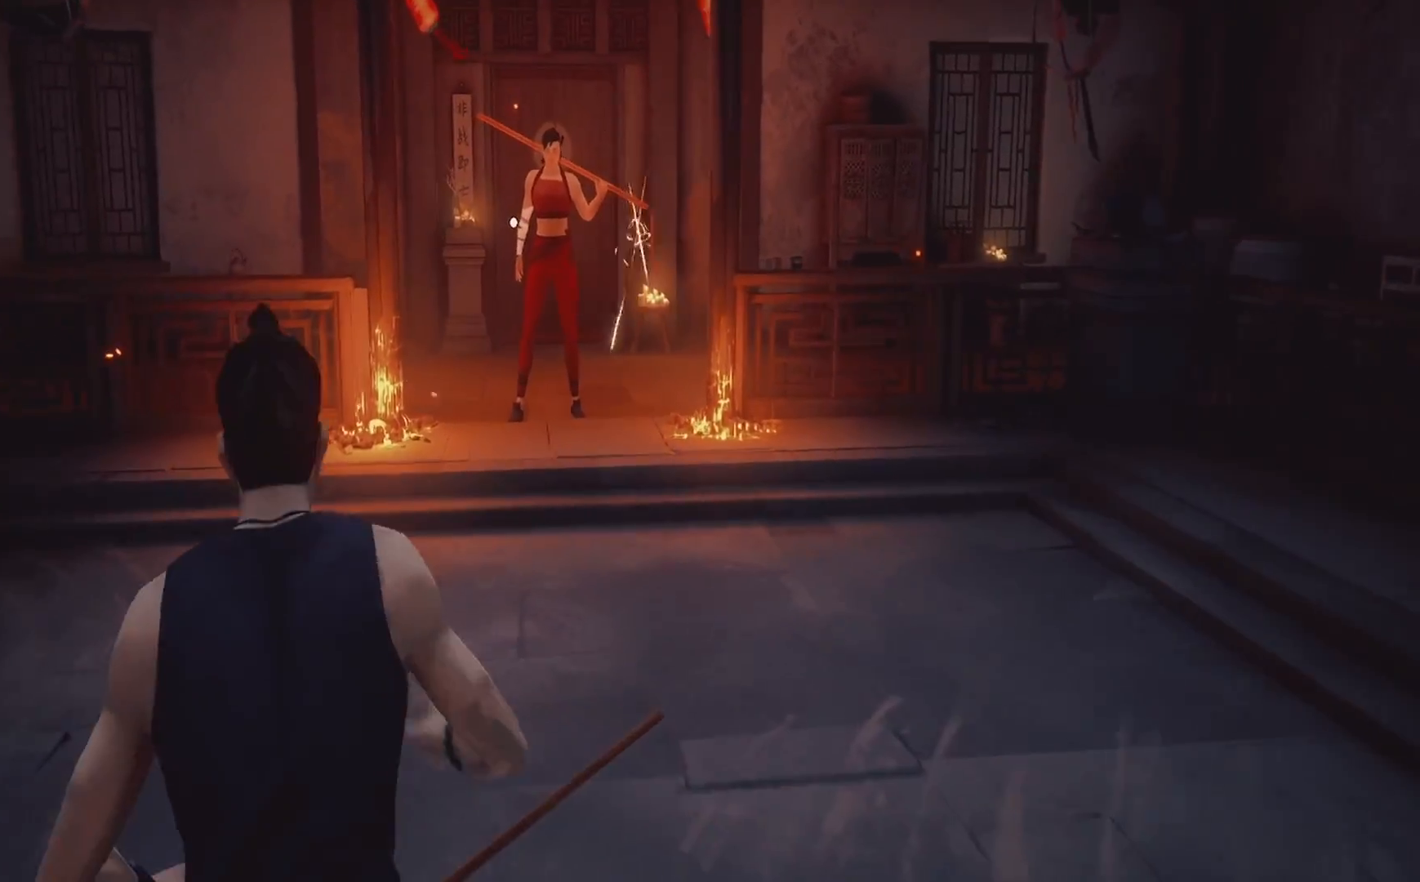
Gameplay with a controller (PlayStation layout); each line is a JSON object with the inputs held at the frame after it. "events" lists button and stick changes between this image and that frame as [ms after this image, input, new state], when the widget could be followed in between. Not read: R1.
{"buttons": [], "left_stick": "up", "right_stick": "center", "events": [[117, "R2", "up"], [250, "CIRCLE", "down"], [350, "CIRCLE", "up"]]}
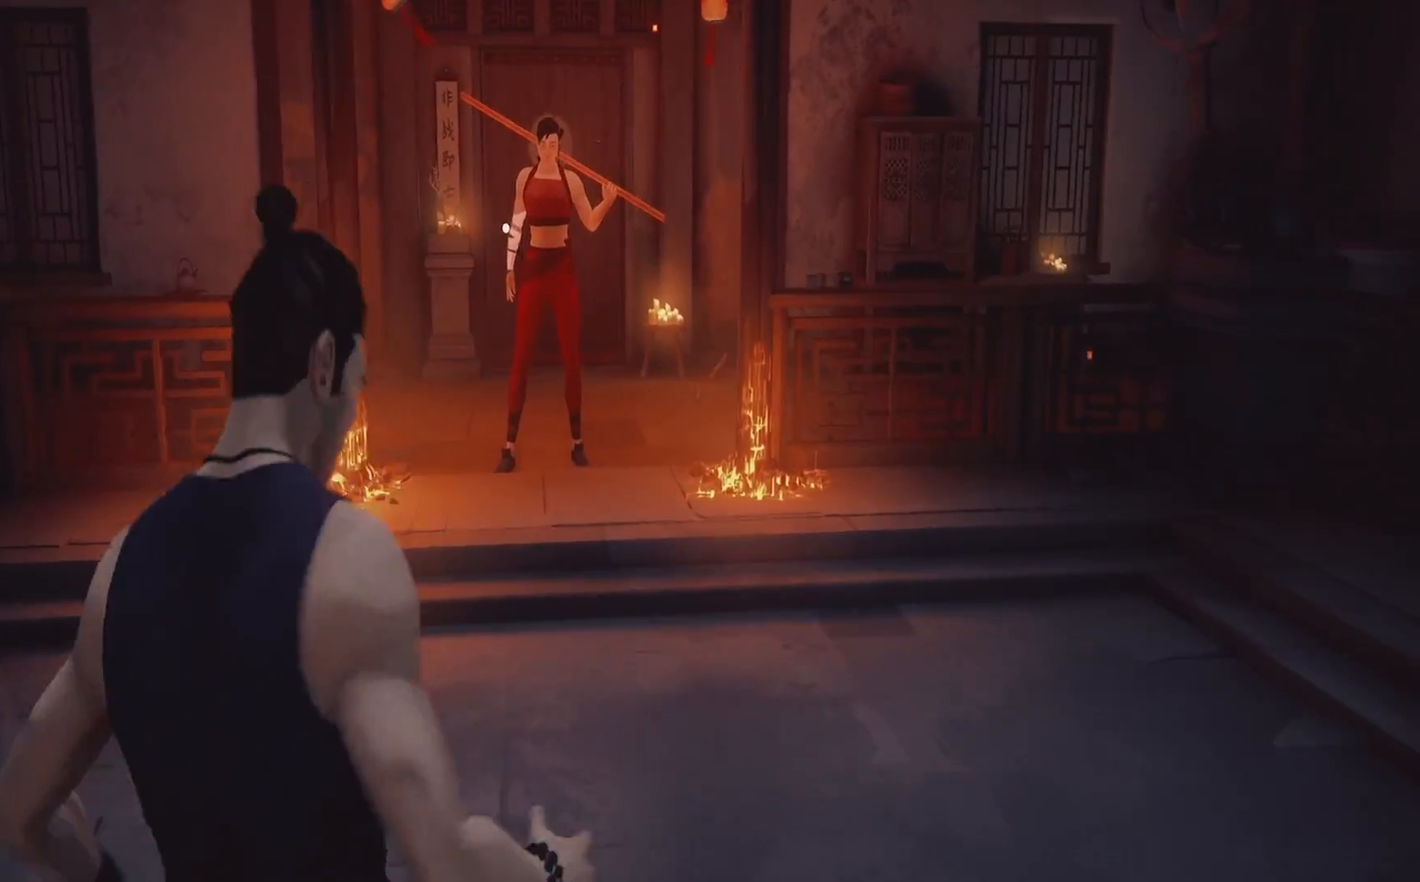
{"buttons": ["R2"], "left_stick": "up", "right_stick": "center", "events": [[17, "left_stick", "center"], [150, "left_stick", "up"], [183, "R2", "down"]]}
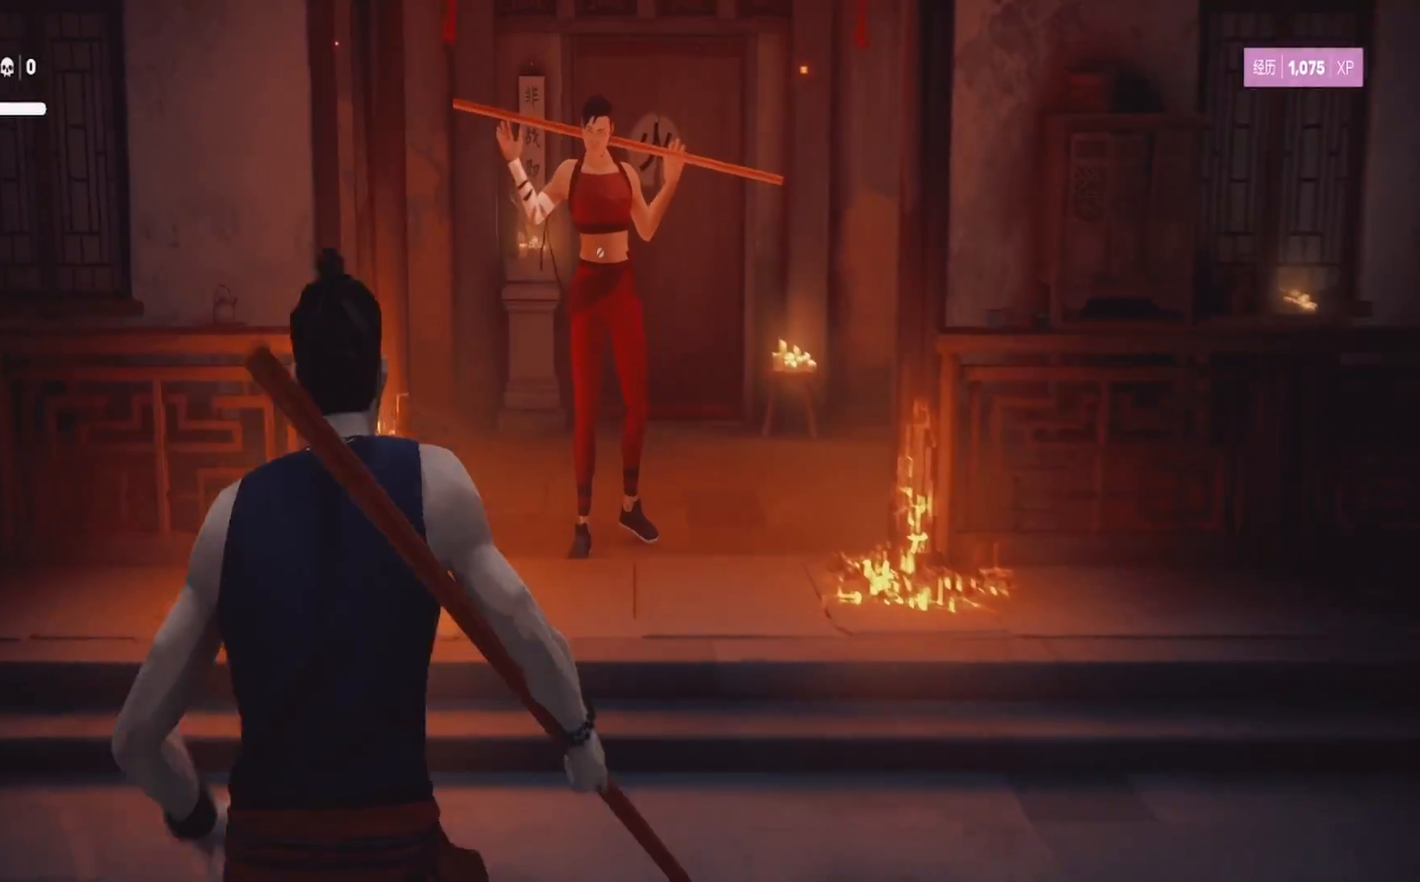
{"buttons": ["SQUARE"], "left_stick": "up", "right_stick": "center", "events": [[350, "SQUARE", "down"], [450, "R2", "up"], [467, "SQUARE", "up"], [500, "SQUARE", "down"]]}
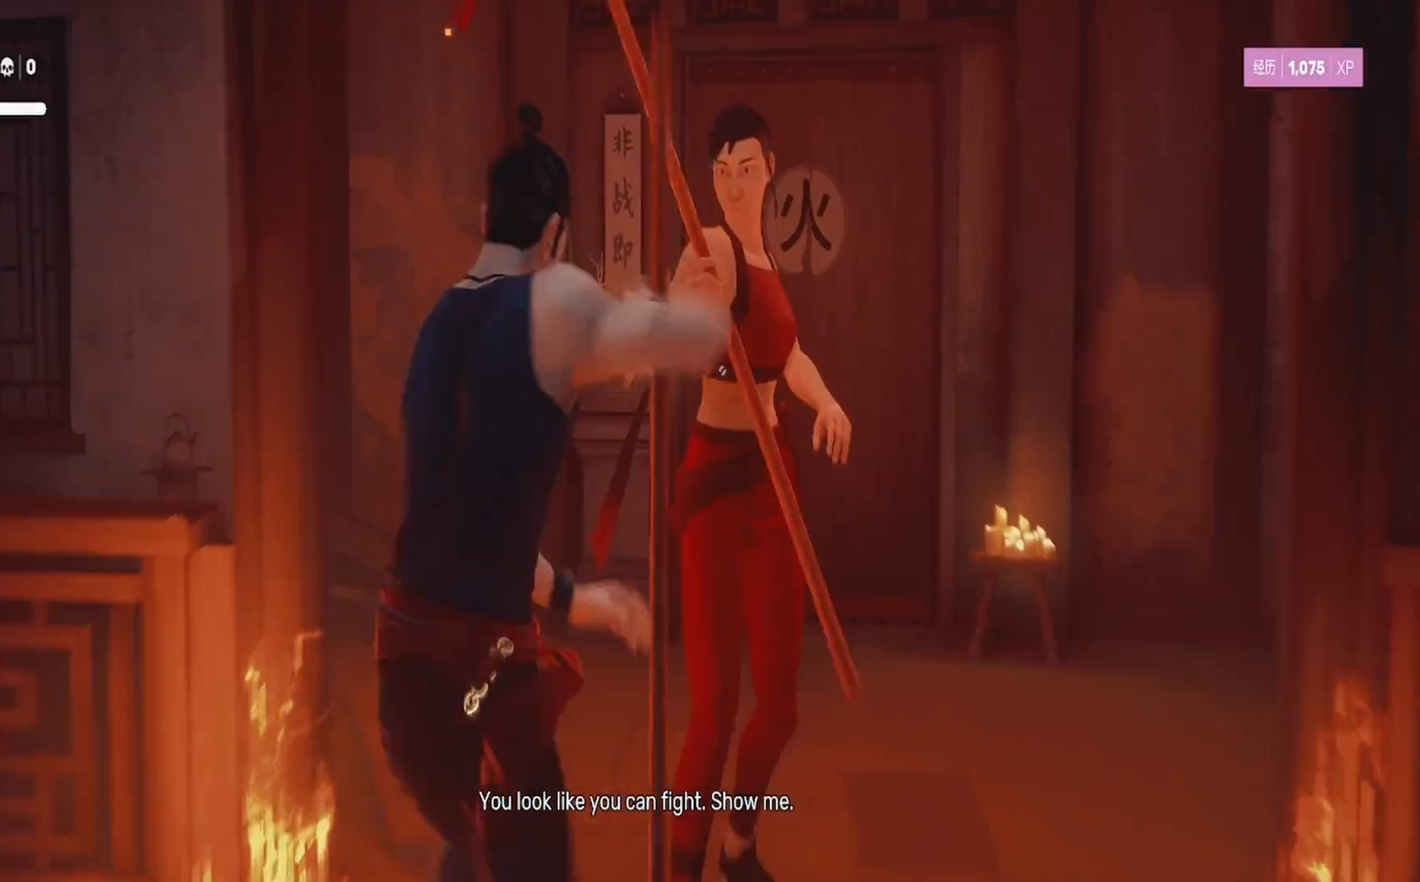
{"buttons": [], "left_stick": "up", "right_stick": "center", "events": [[100, "SQUARE", "up"], [167, "SQUARE", "down"], [217, "left_stick", "center"], [267, "SQUARE", "up"], [317, "SQUARE", "down"], [433, "SQUARE", "up"], [433, "left_stick", "up"]]}
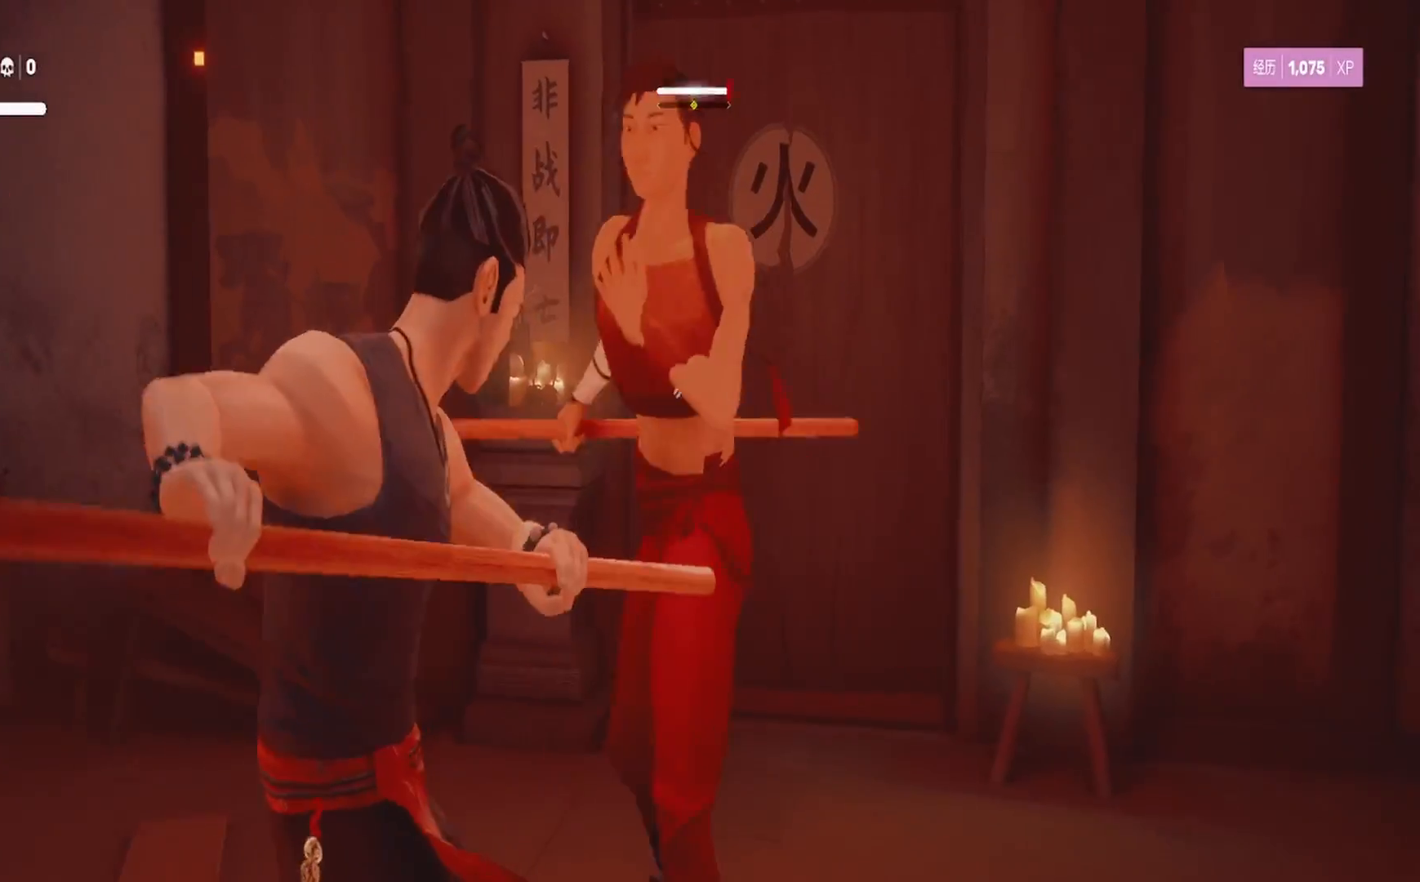
{"buttons": ["TRIANGLE"], "left_stick": "center", "right_stick": "center", "events": [[17, "TRIANGLE", "down"], [100, "TRIANGLE", "up"], [100, "left_stick", "center"], [150, "TRIANGLE", "down"], [183, "left_stick", "up"], [250, "TRIANGLE", "up"], [317, "TRIANGLE", "down"], [317, "left_stick", "center"], [383, "left_stick", "up"], [417, "TRIANGLE", "up"], [483, "TRIANGLE", "down"], [483, "left_stick", "center"]]}
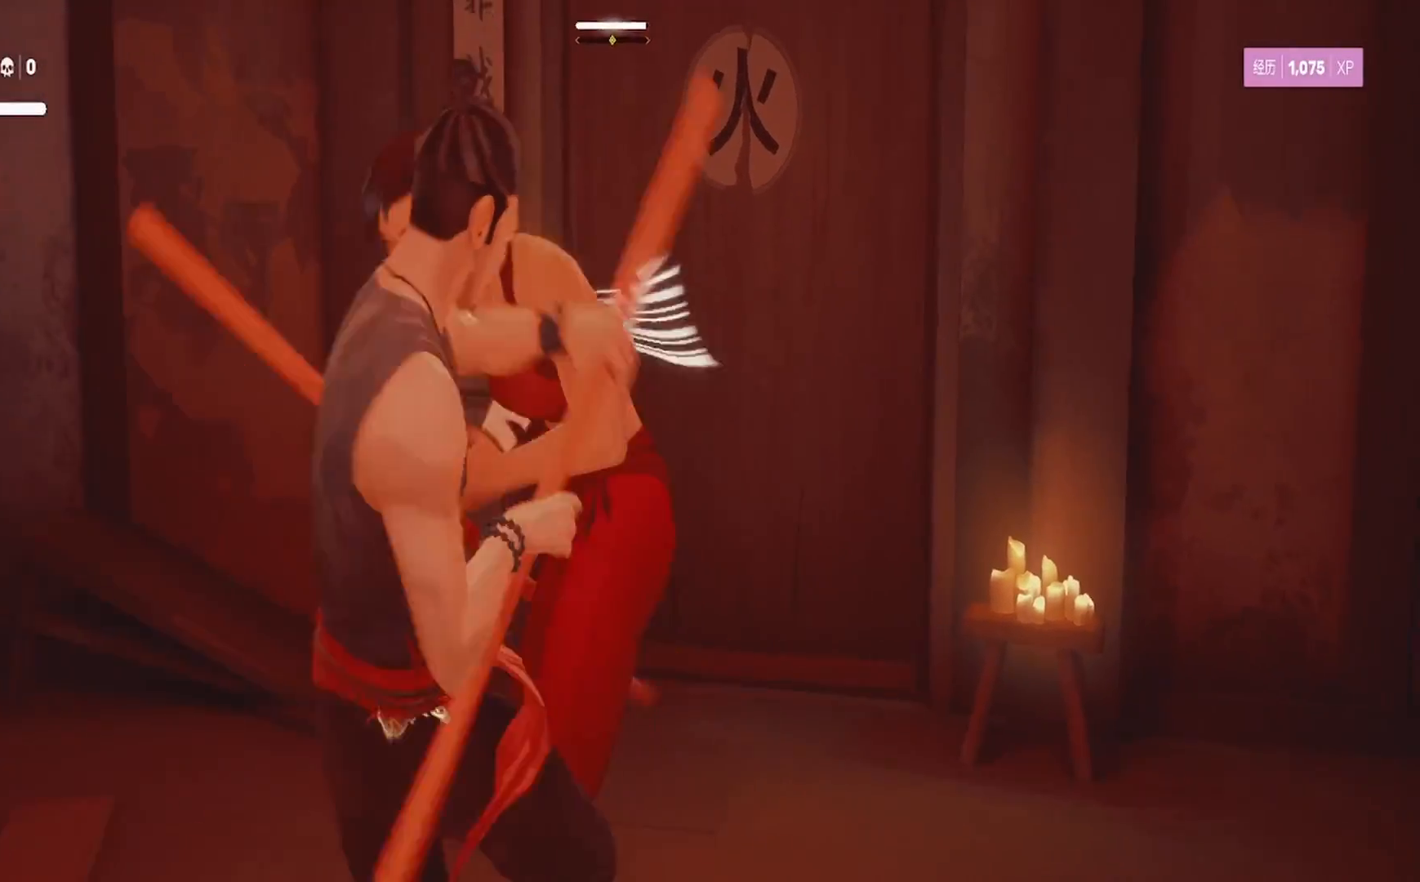
{"buttons": ["TRIANGLE"], "left_stick": "center", "right_stick": "center", "events": [[83, "TRIANGLE", "up"], [100, "left_stick", "up"], [150, "TRIANGLE", "down"], [217, "left_stick", "center"], [250, "TRIANGLE", "up"], [300, "TRIANGLE", "down"], [317, "left_stick", "up"], [400, "TRIANGLE", "up"], [433, "left_stick", "center"], [500, "TRIANGLE", "down"]]}
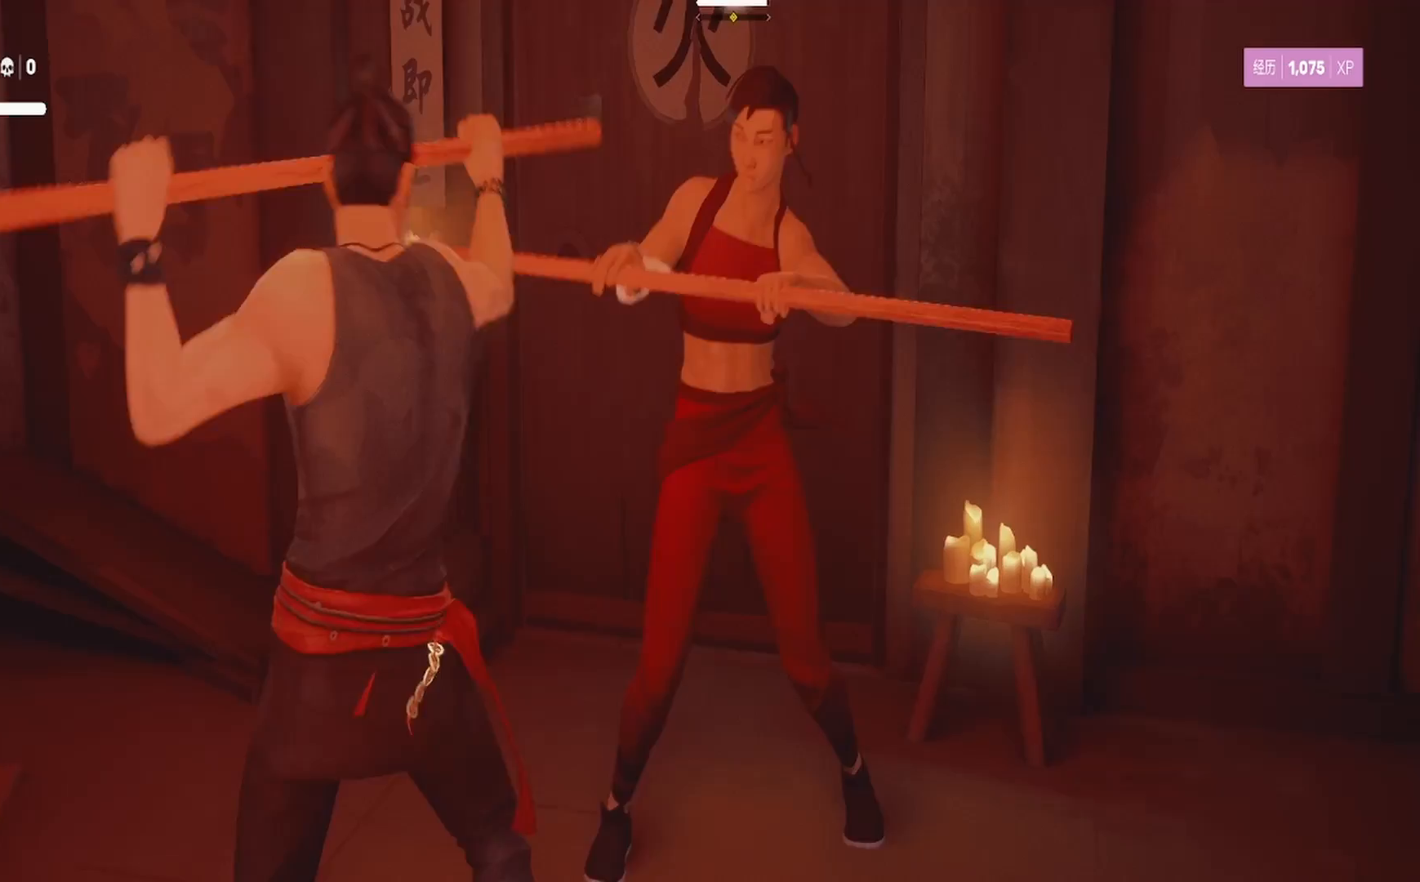
{"buttons": [], "left_stick": "center", "right_stick": "center", "events": [[50, "left_stick", "right"], [83, "TRIANGLE", "up"], [150, "SQUARE", "down"], [183, "left_stick", "center"], [250, "SQUARE", "up"], [317, "SQUARE", "down"], [417, "SQUARE", "up"]]}
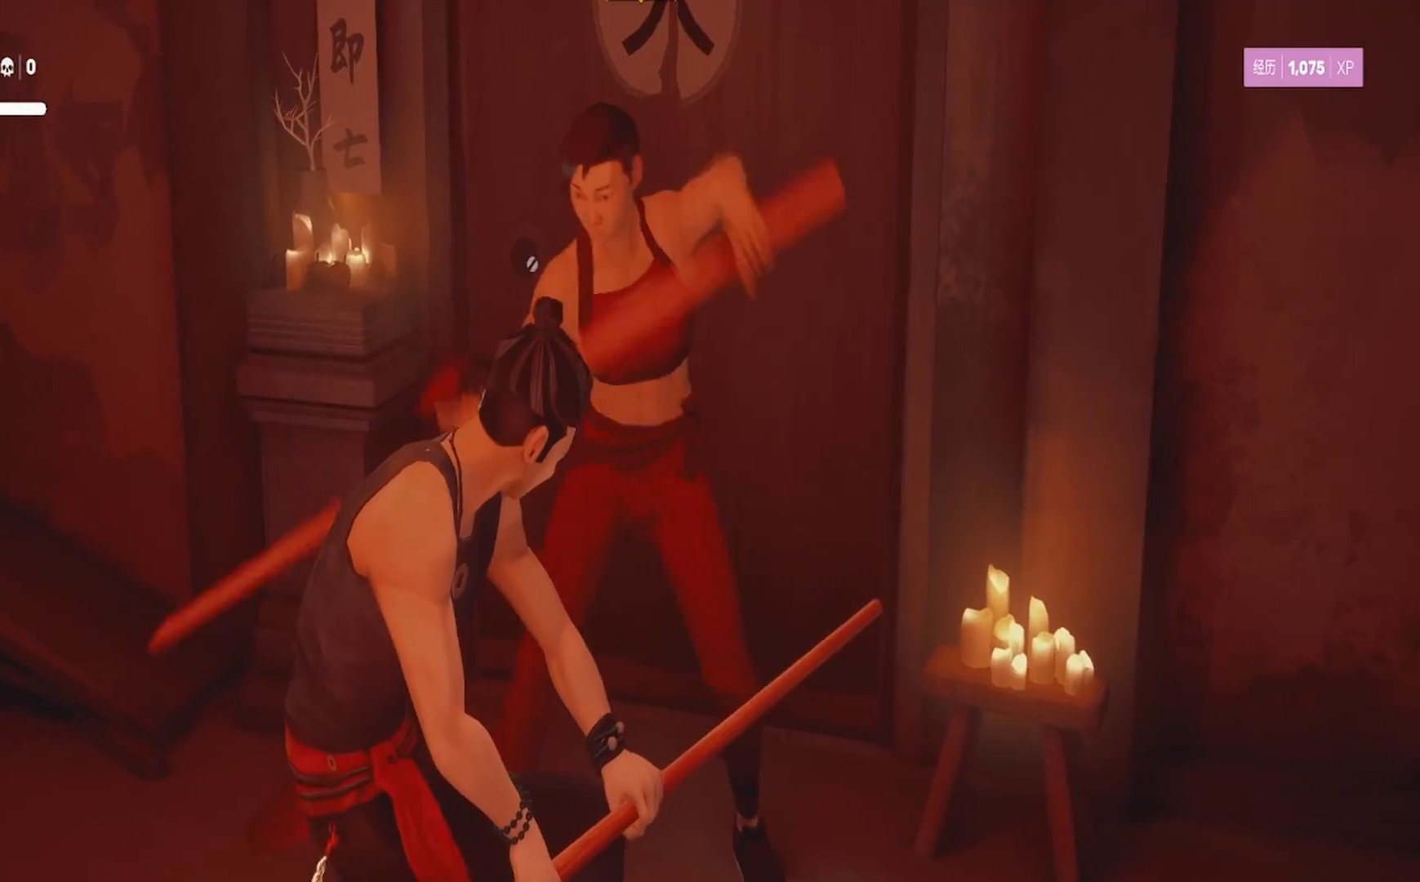
{"buttons": ["L1", "L3"], "left_stick": "center", "right_stick": "center", "events": [[17, "SQUARE", "down"], [50, "left_stick", "down-left"], [67, "SQUARE", "up"], [267, "L3", "down"], [300, "L1", "down"], [367, "left_stick", "center"]]}
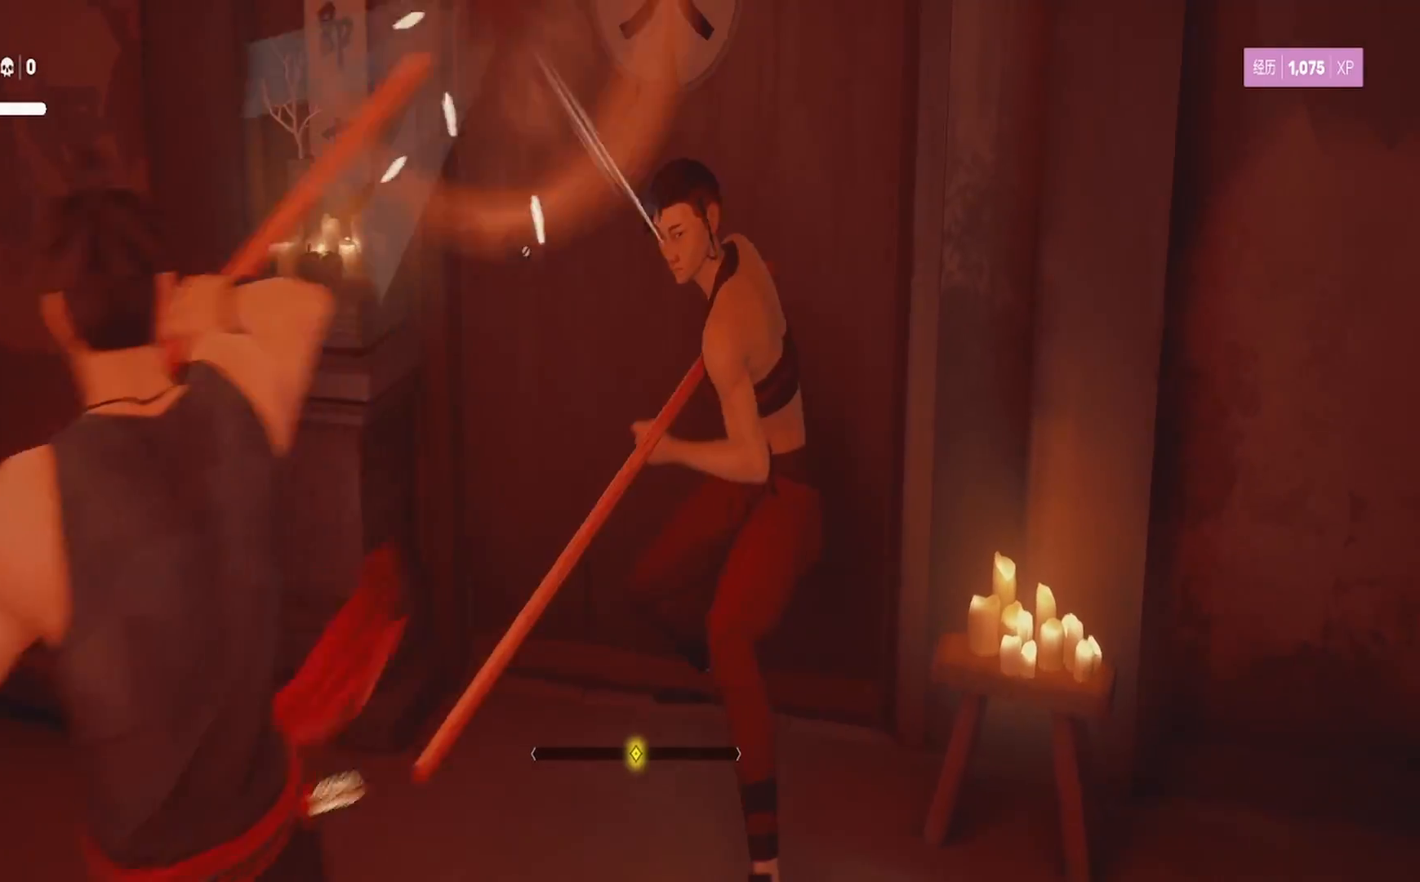
{"buttons": ["L3"], "left_stick": "down", "right_stick": "center", "events": [[100, "L3", "up"], [100, "left_stick", "left"], [233, "L1", "up"], [283, "left_stick", "down"], [317, "L1", "down"], [367, "L3", "down"], [500, "L1", "up"]]}
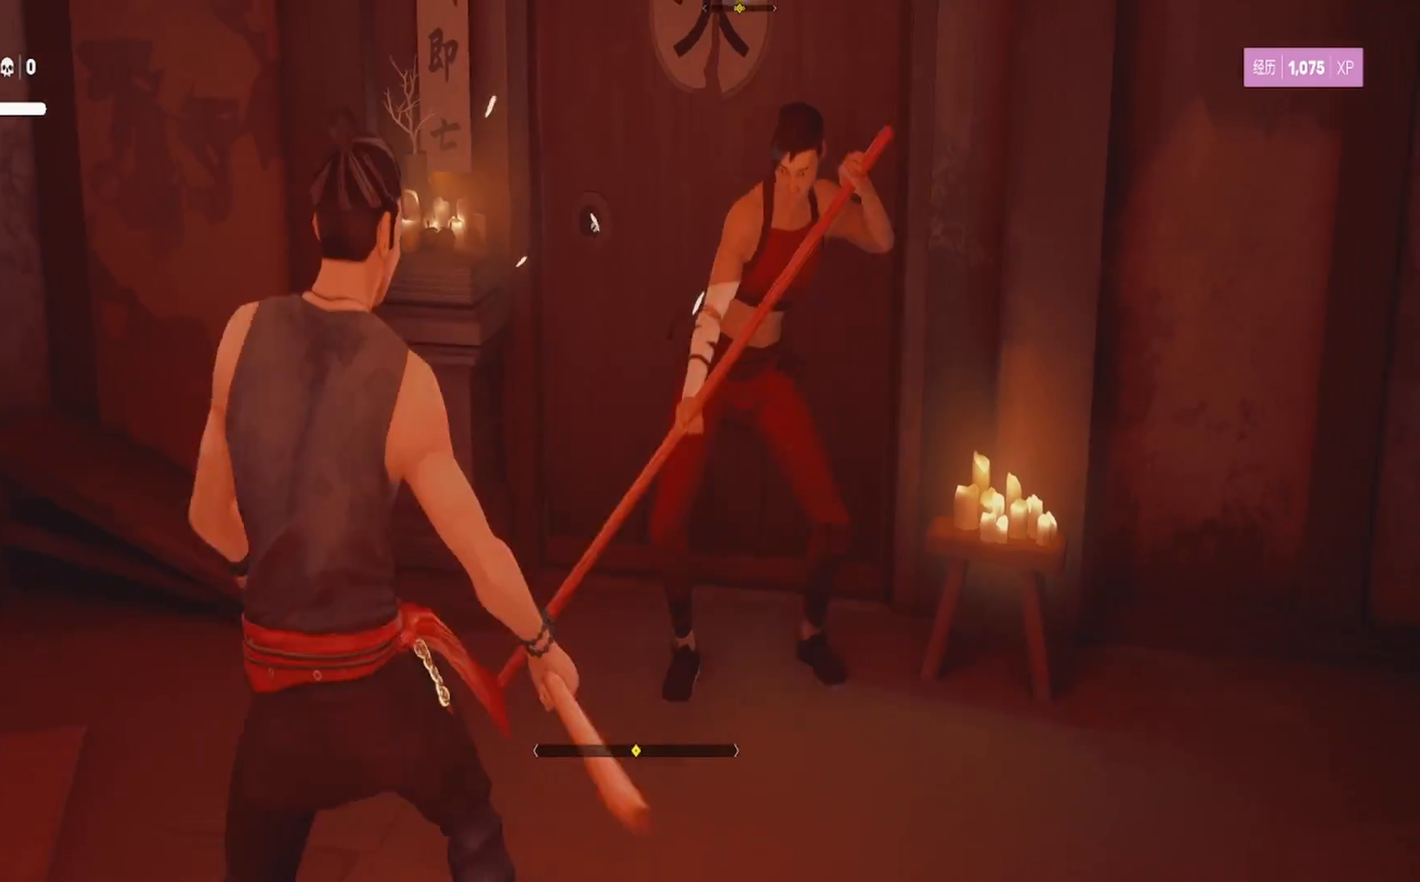
{"buttons": ["L1", "L3"], "left_stick": "down", "right_stick": "center", "events": [[17, "L3", "up"], [183, "L1", "down"], [183, "L3", "down"]]}
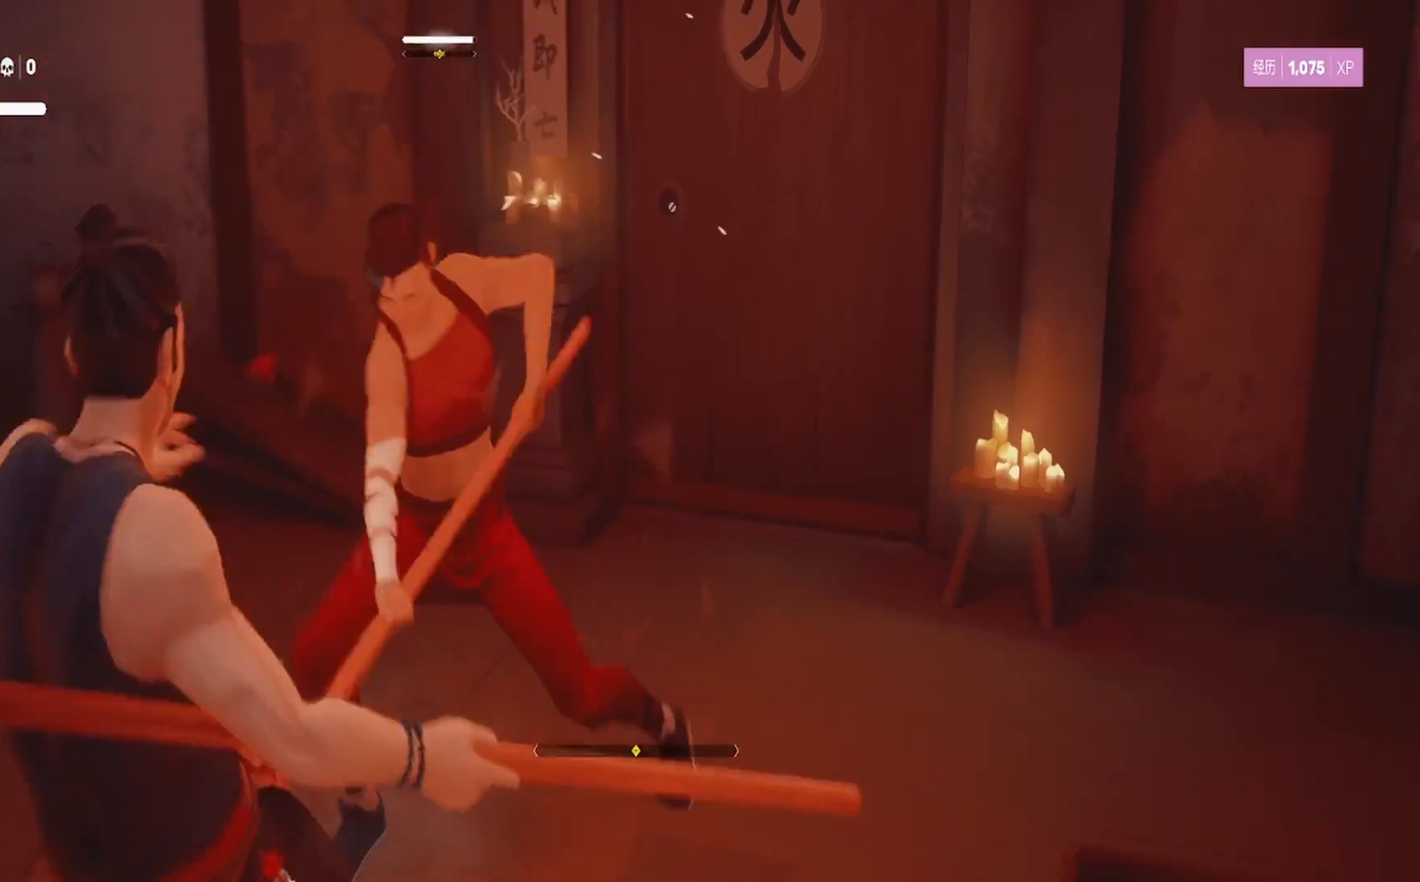
{"buttons": ["L1"], "left_stick": "down", "right_stick": "center", "events": [[200, "L3", "up"], [217, "L1", "up"], [267, "L1", "down"], [283, "L3", "down"], [483, "L3", "up"]]}
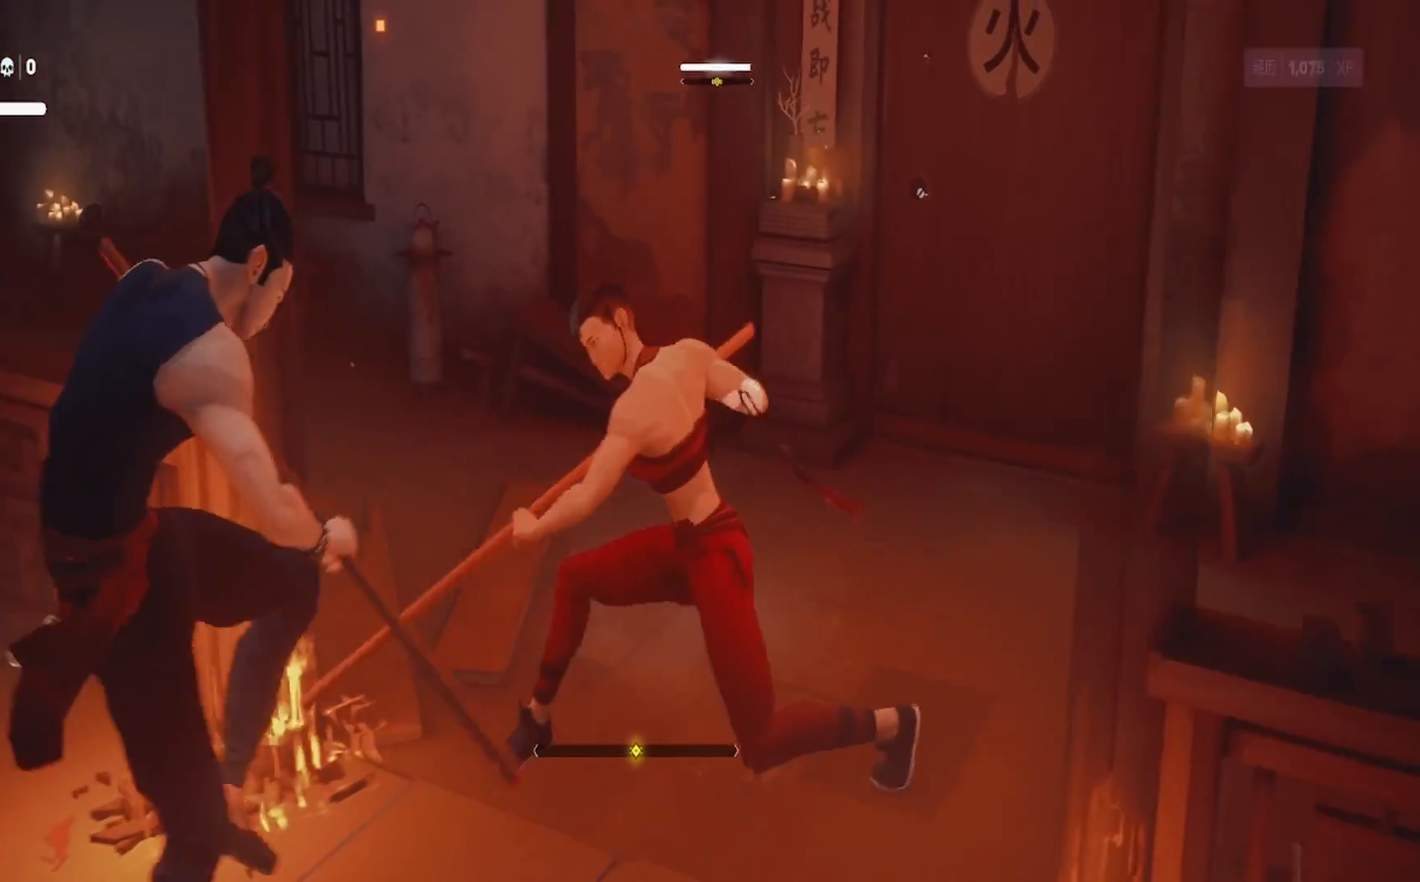
{"buttons": ["L1"], "left_stick": "up-right", "right_stick": "center", "events": [[17, "L1", "up"], [100, "left_stick", "center"], [200, "L1", "down"], [200, "SQUARE", "down"], [283, "left_stick", "up-right"], [317, "SQUARE", "up"], [367, "SQUARE", "down"], [483, "SQUARE", "up"]]}
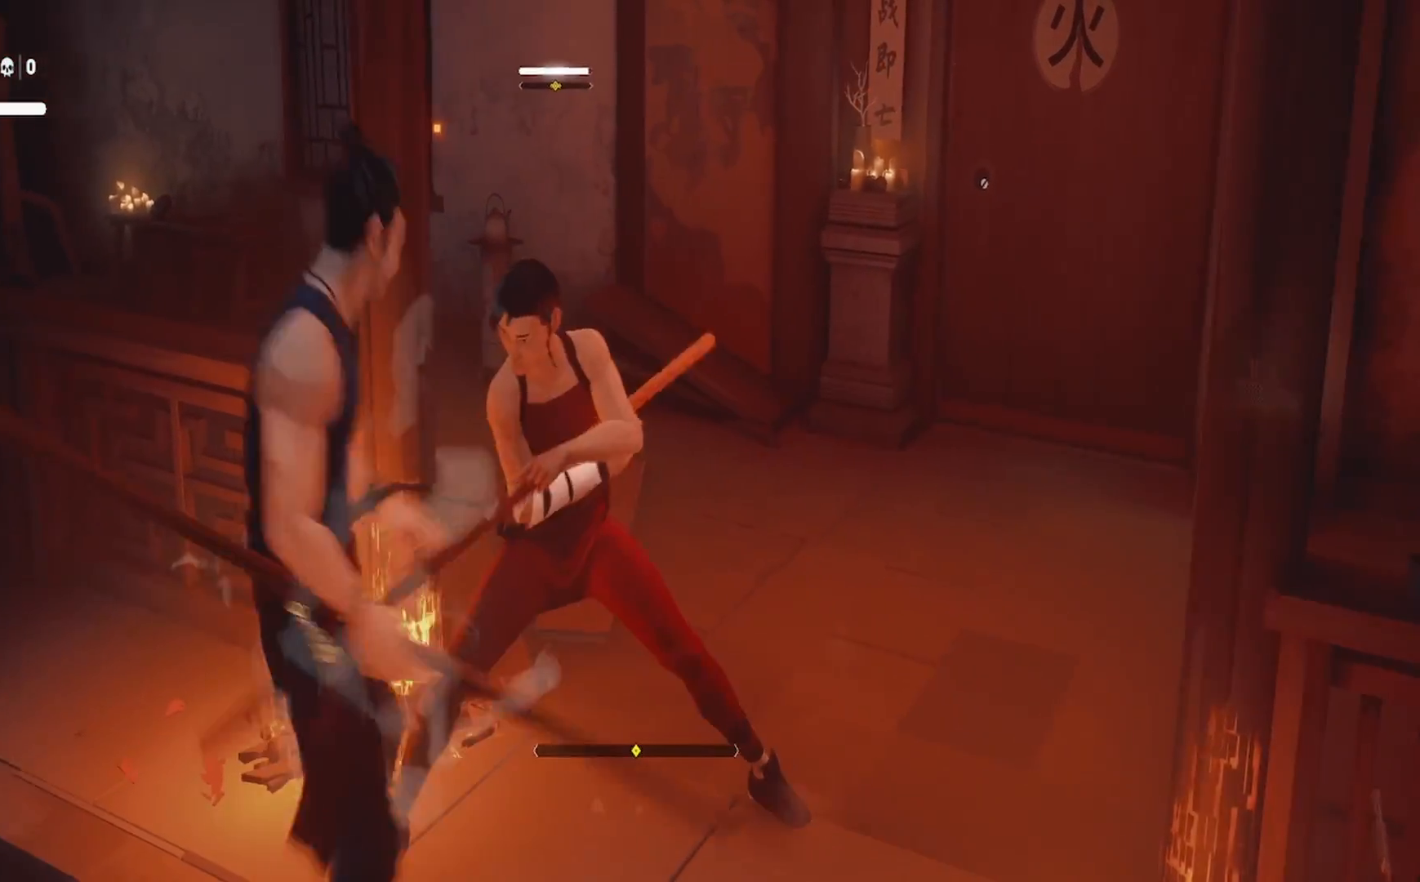
{"buttons": ["SQUARE"], "left_stick": "up-right", "right_stick": "center", "events": [[133, "SQUARE", "down"], [167, "L1", "up"], [217, "L1", "down"], [233, "SQUARE", "up"], [300, "SQUARE", "down"], [333, "L1", "up"], [400, "SQUARE", "up"], [450, "SQUARE", "down"]]}
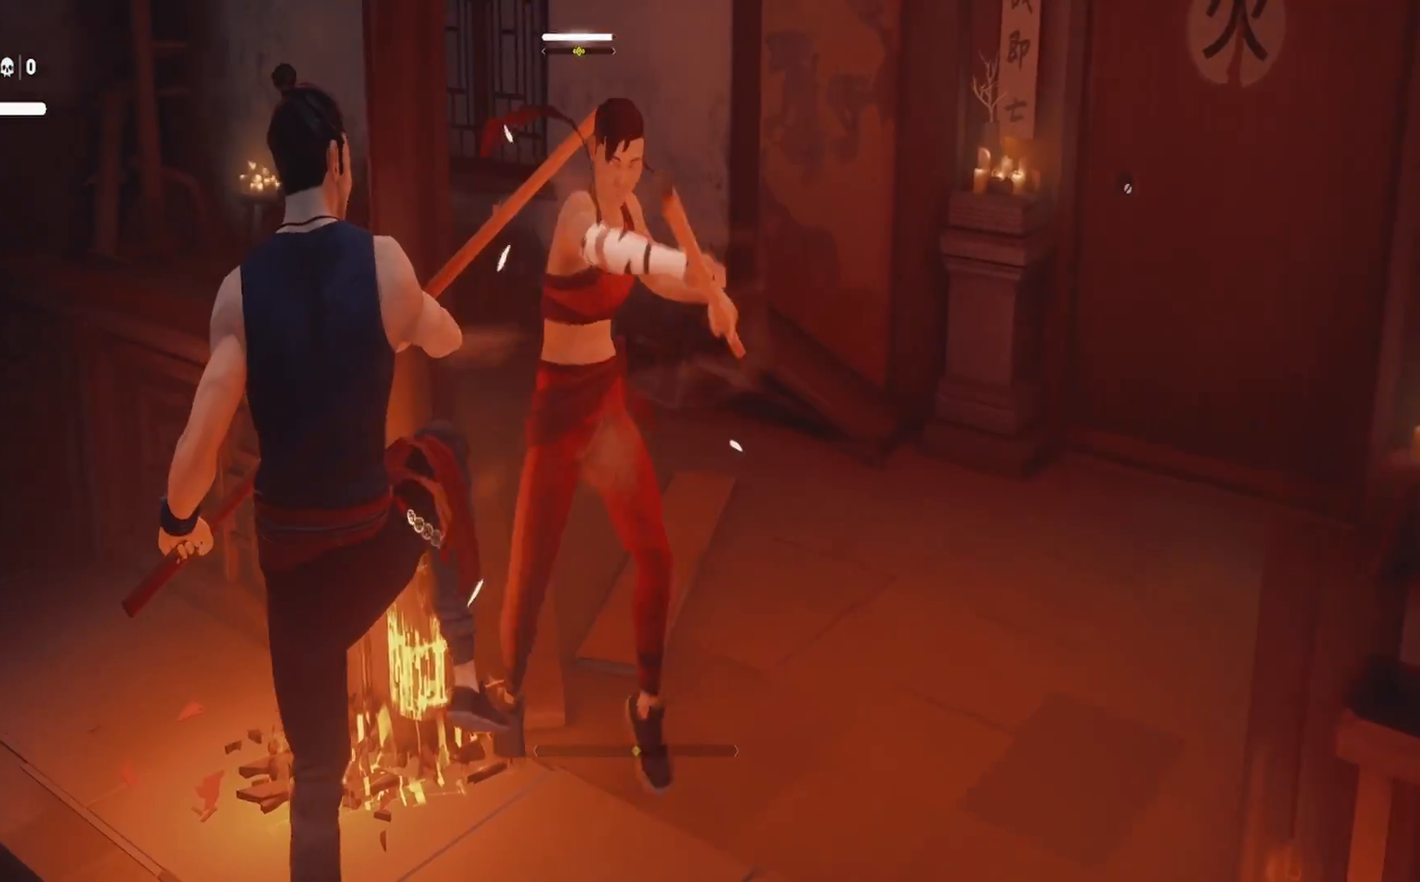
{"buttons": ["TRIANGLE"], "left_stick": "right", "right_stick": "center", "events": [[50, "SQUARE", "up"], [117, "TRIANGLE", "down"], [217, "TRIANGLE", "up"], [267, "TRIANGLE", "down"], [333, "left_stick", "right"], [367, "TRIANGLE", "up"], [417, "TRIANGLE", "down"]]}
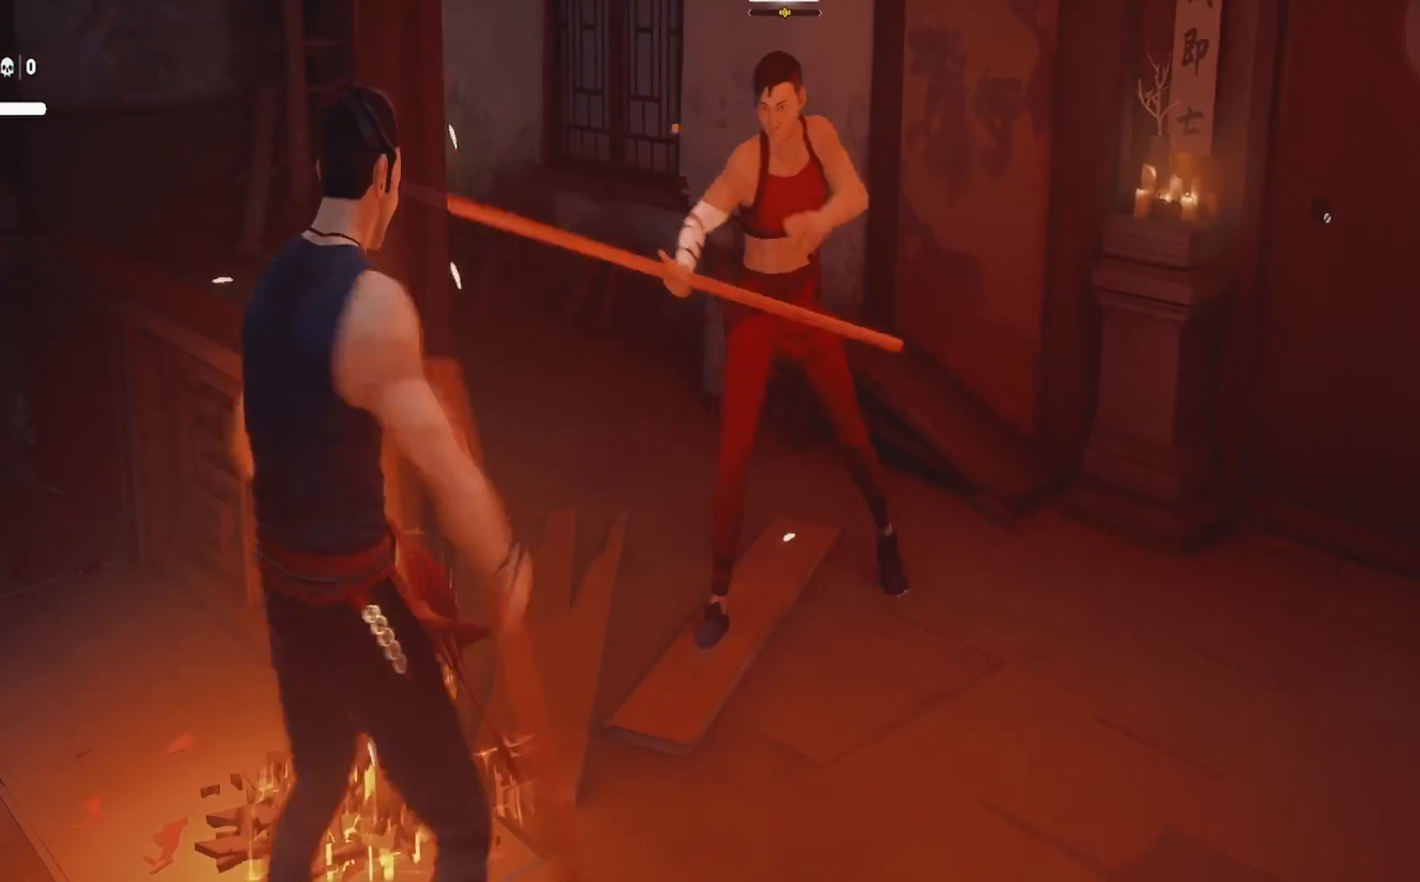
{"buttons": ["TRIANGLE"], "left_stick": "up-right", "right_stick": "center", "events": [[33, "TRIANGLE", "up"], [33, "left_stick", "up-right"], [83, "TRIANGLE", "down"], [200, "TRIANGLE", "up"], [267, "TRIANGLE", "down"], [383, "TRIANGLE", "up"], [433, "TRIANGLE", "down"]]}
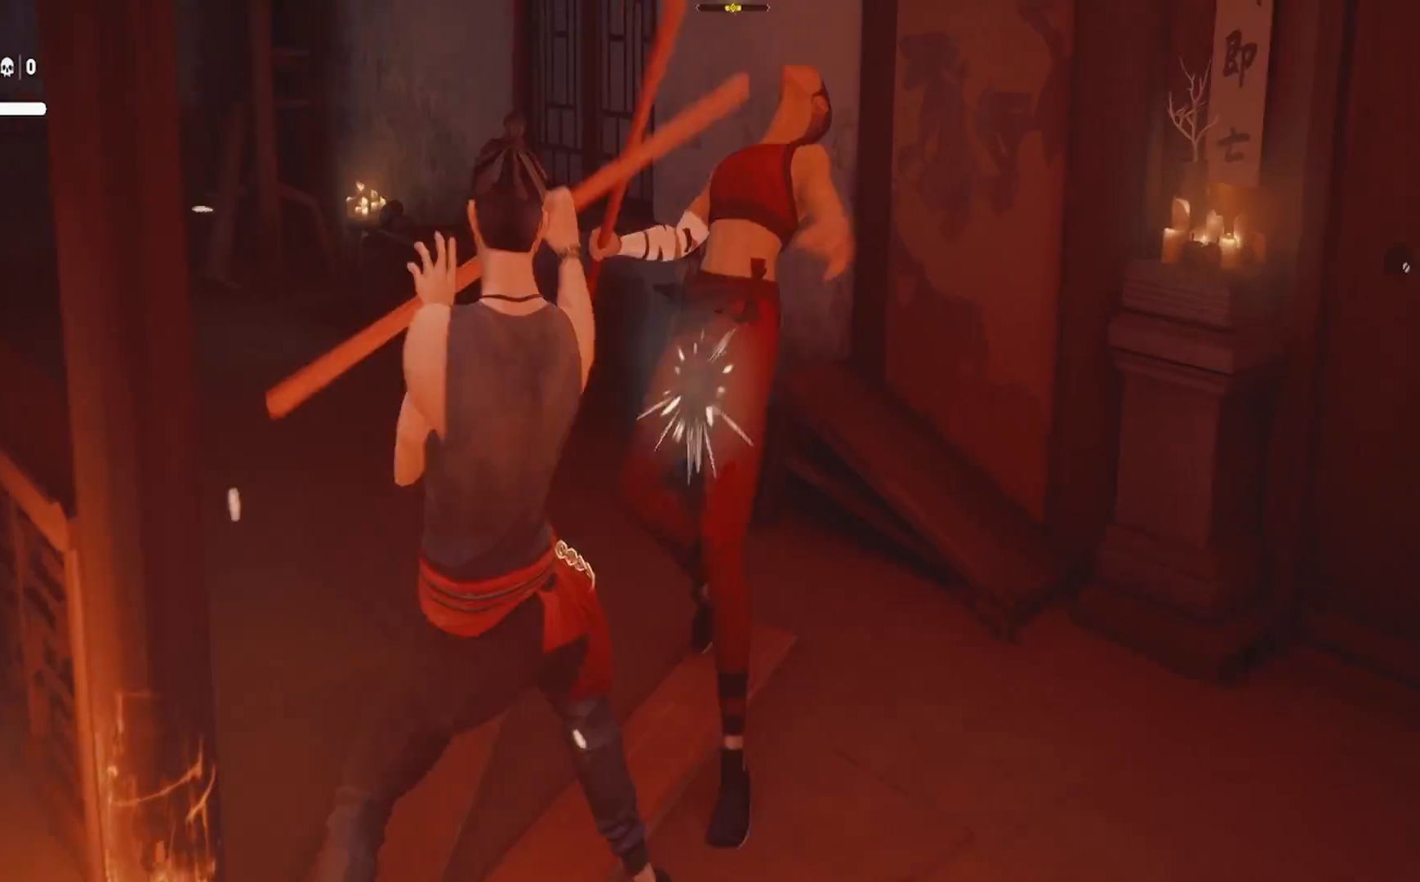
{"buttons": ["TRIANGLE"], "left_stick": "center", "right_stick": "center", "events": [[50, "TRIANGLE", "up"], [100, "TRIANGLE", "down"], [183, "left_stick", "center"], [217, "TRIANGLE", "up"], [267, "TRIANGLE", "down"], [317, "left_stick", "up-right"], [383, "TRIANGLE", "up"], [450, "TRIANGLE", "down"], [500, "left_stick", "center"]]}
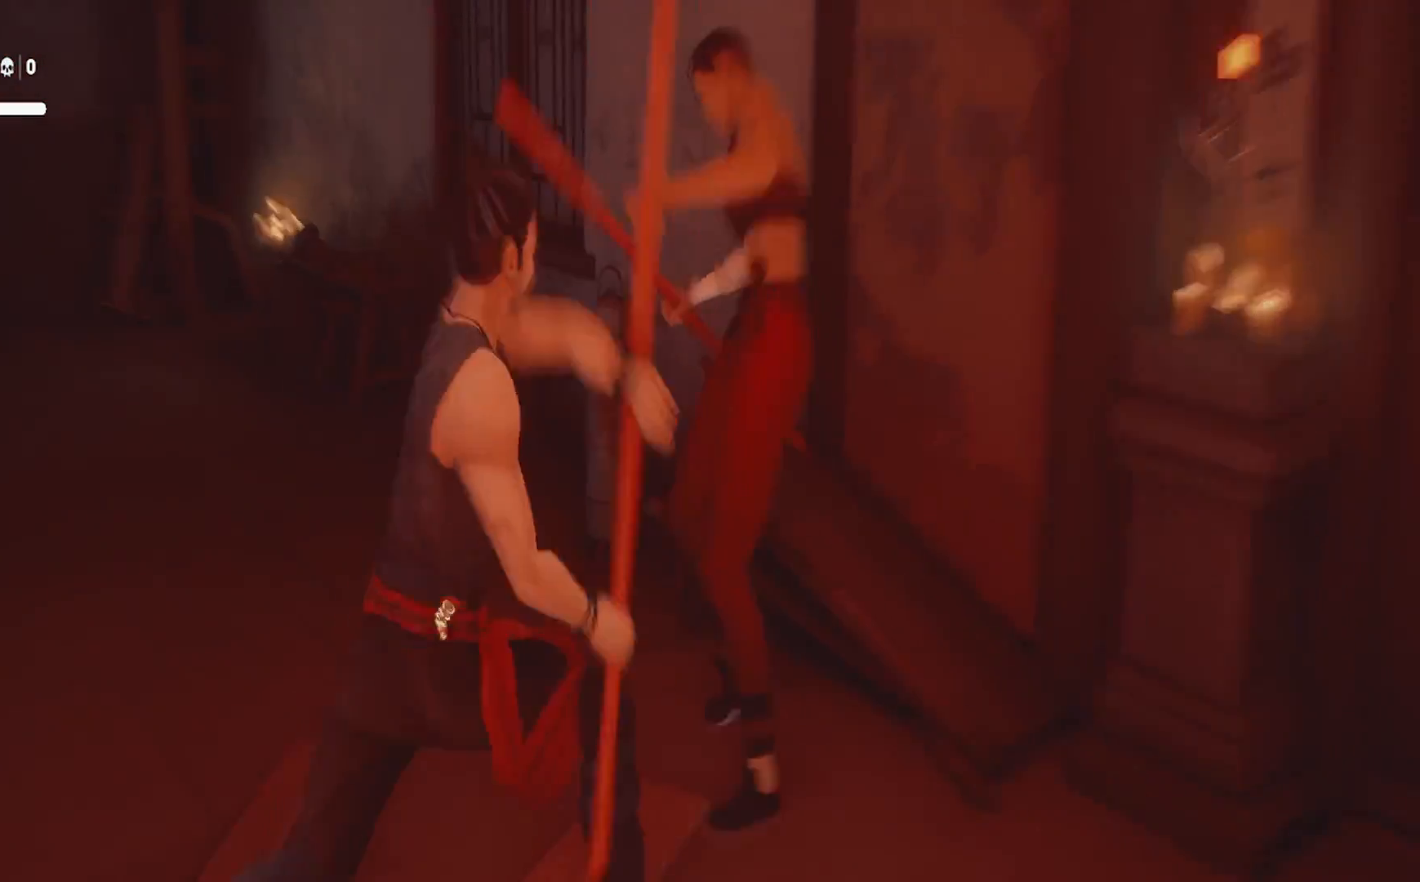
{"buttons": ["TRIANGLE"], "left_stick": "center", "right_stick": "center", "events": [[67, "TRIANGLE", "up"], [117, "TRIANGLE", "down"], [233, "TRIANGLE", "up"], [283, "TRIANGLE", "down"], [383, "TRIANGLE", "up"], [467, "TRIANGLE", "down"]]}
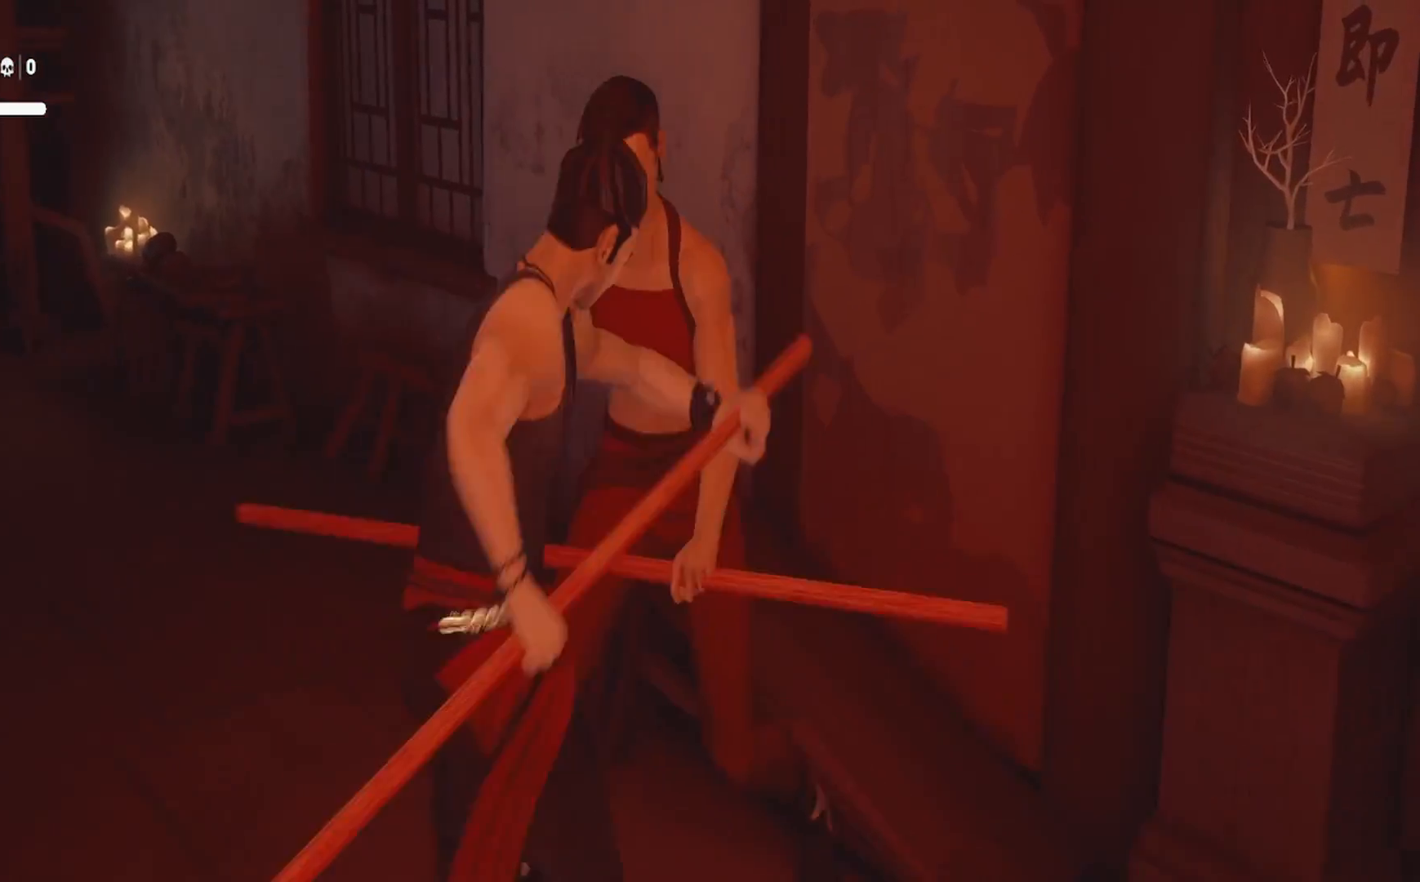
{"buttons": ["L1"], "left_stick": "down", "right_stick": "center", "events": [[67, "TRIANGLE", "up"], [133, "TRIANGLE", "down"], [233, "TRIANGLE", "up"], [300, "TRIANGLE", "down"], [400, "TRIANGLE", "up"], [483, "left_stick", "down"], [500, "L1", "down"]]}
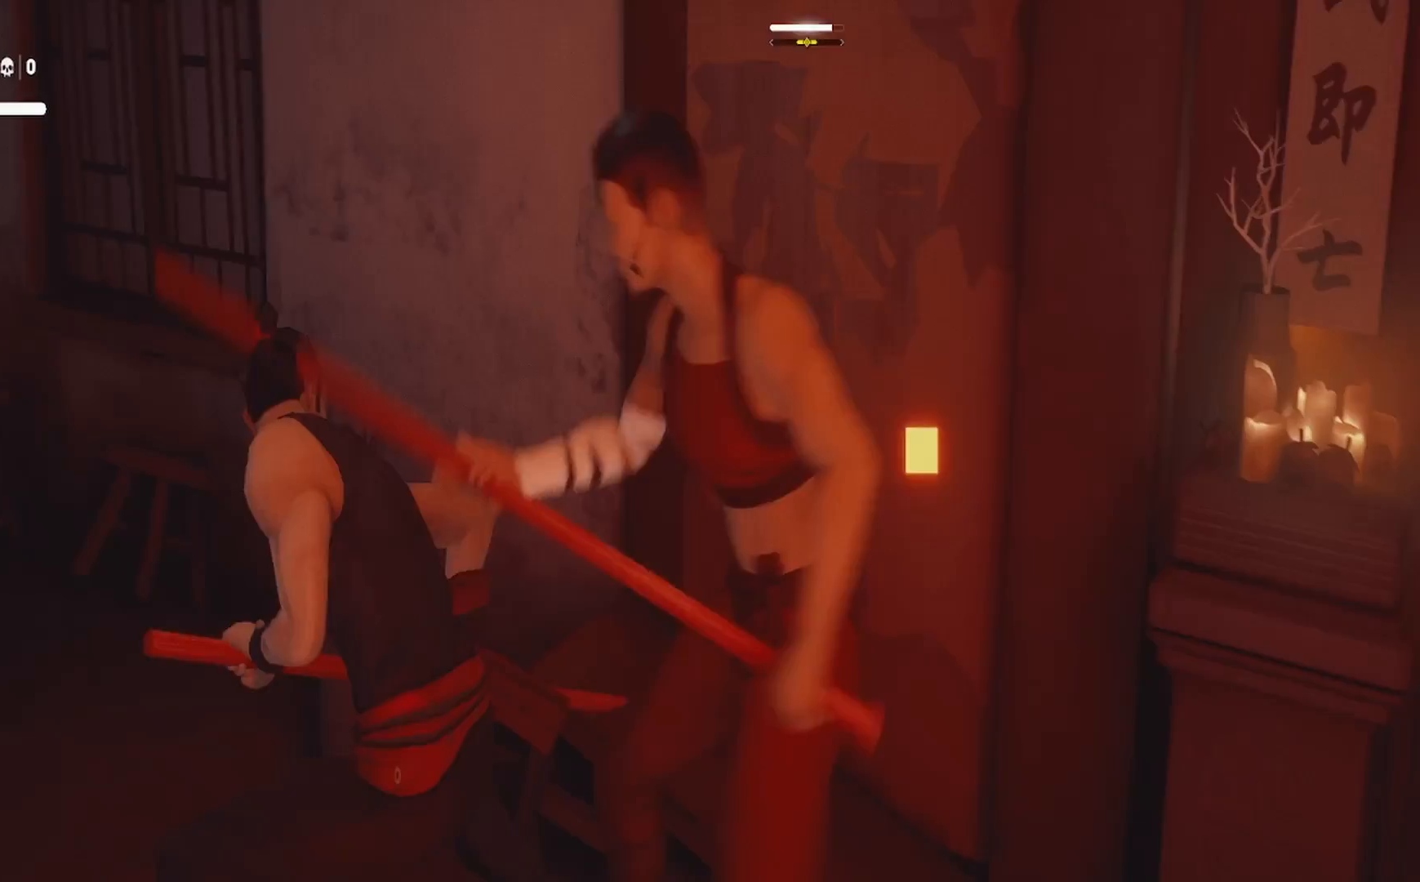
{"buttons": ["L1"], "left_stick": "down-right", "right_stick": "center", "events": [[50, "left_stick", "down-right"], [150, "L1", "up"], [200, "L1", "down"], [383, "L1", "up"], [433, "L1", "down"]]}
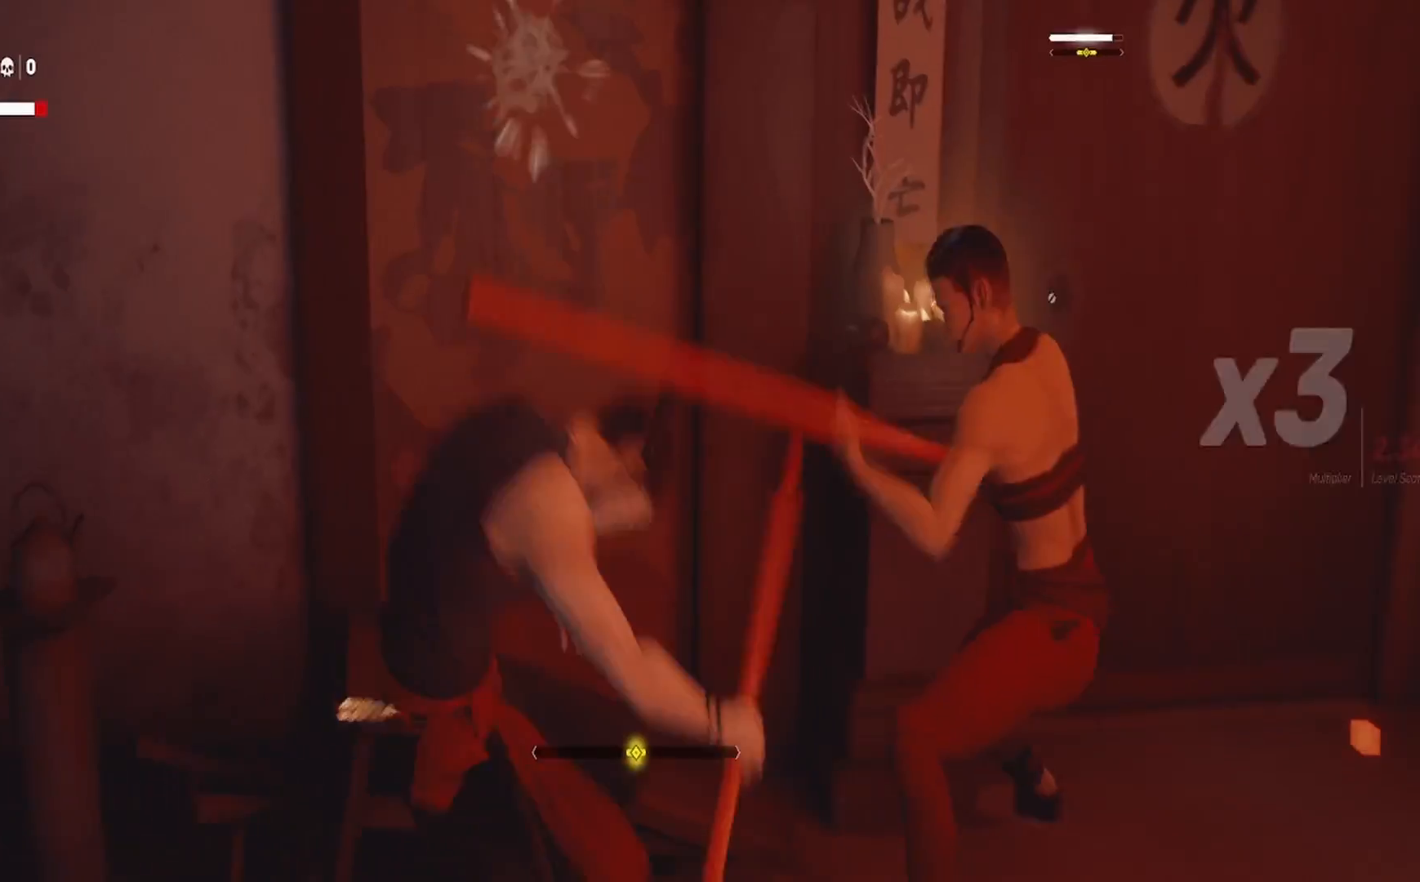
{"buttons": [], "left_stick": "right", "right_stick": "center", "events": [[50, "L1", "up"], [117, "L1", "down"], [133, "left_stick", "right"], [333, "L1", "up"]]}
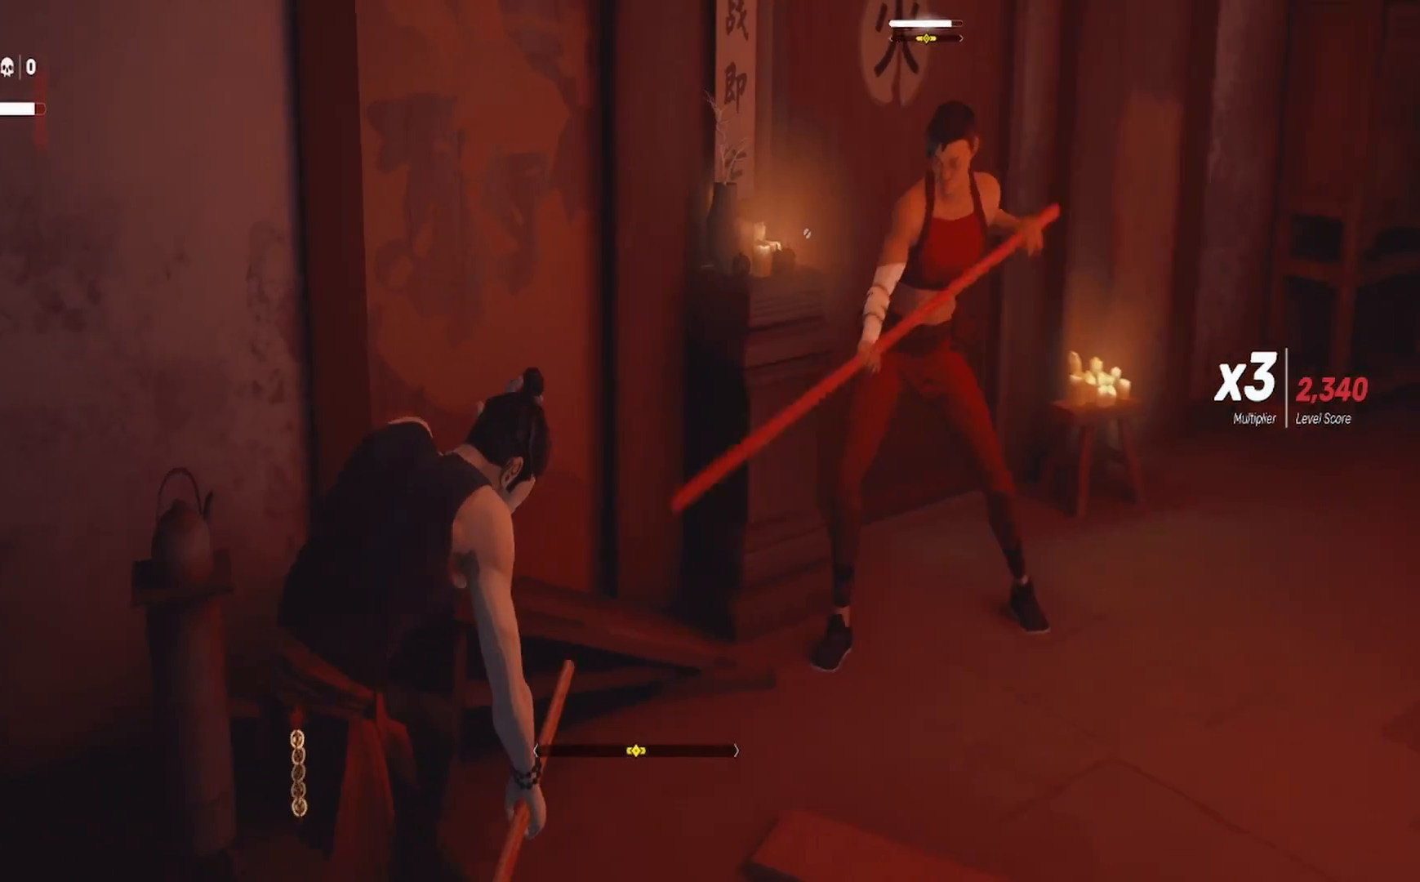
{"buttons": ["L1"], "left_stick": "up-right", "right_stick": "center", "events": [[117, "left_stick", "up-right"], [183, "TRIANGLE", "down"], [250, "TRIANGLE", "up"], [283, "L1", "down"], [333, "TRIANGLE", "down"], [433, "TRIANGLE", "up"]]}
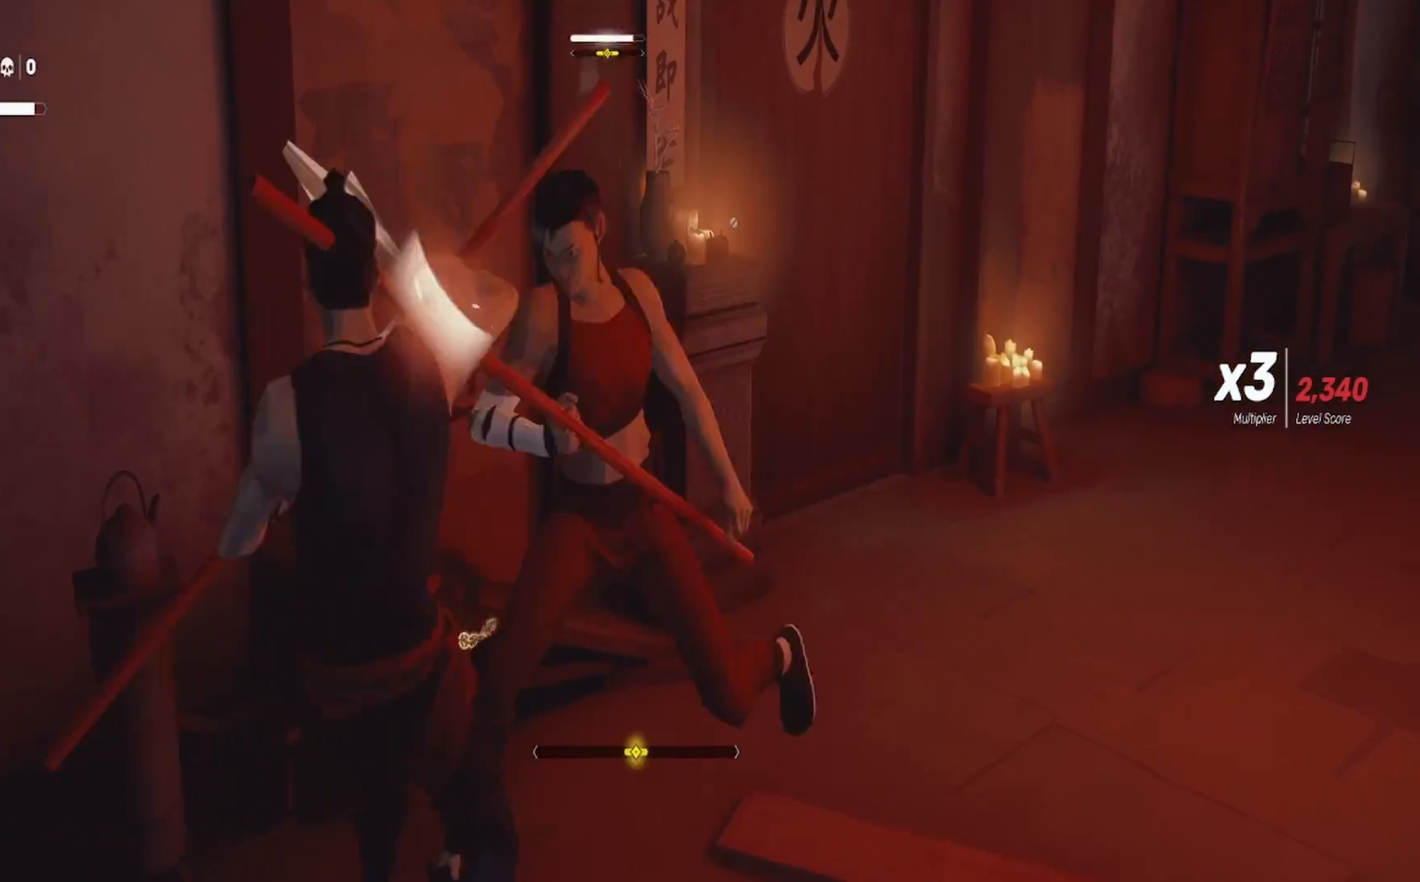
{"buttons": ["L1"], "left_stick": "up-right", "right_stick": "center", "events": [[200, "TRIANGLE", "down"], [283, "L1", "up"], [317, "TRIANGLE", "up"], [367, "L1", "down"], [400, "TRIANGLE", "down"], [450, "TRIANGLE", "up"]]}
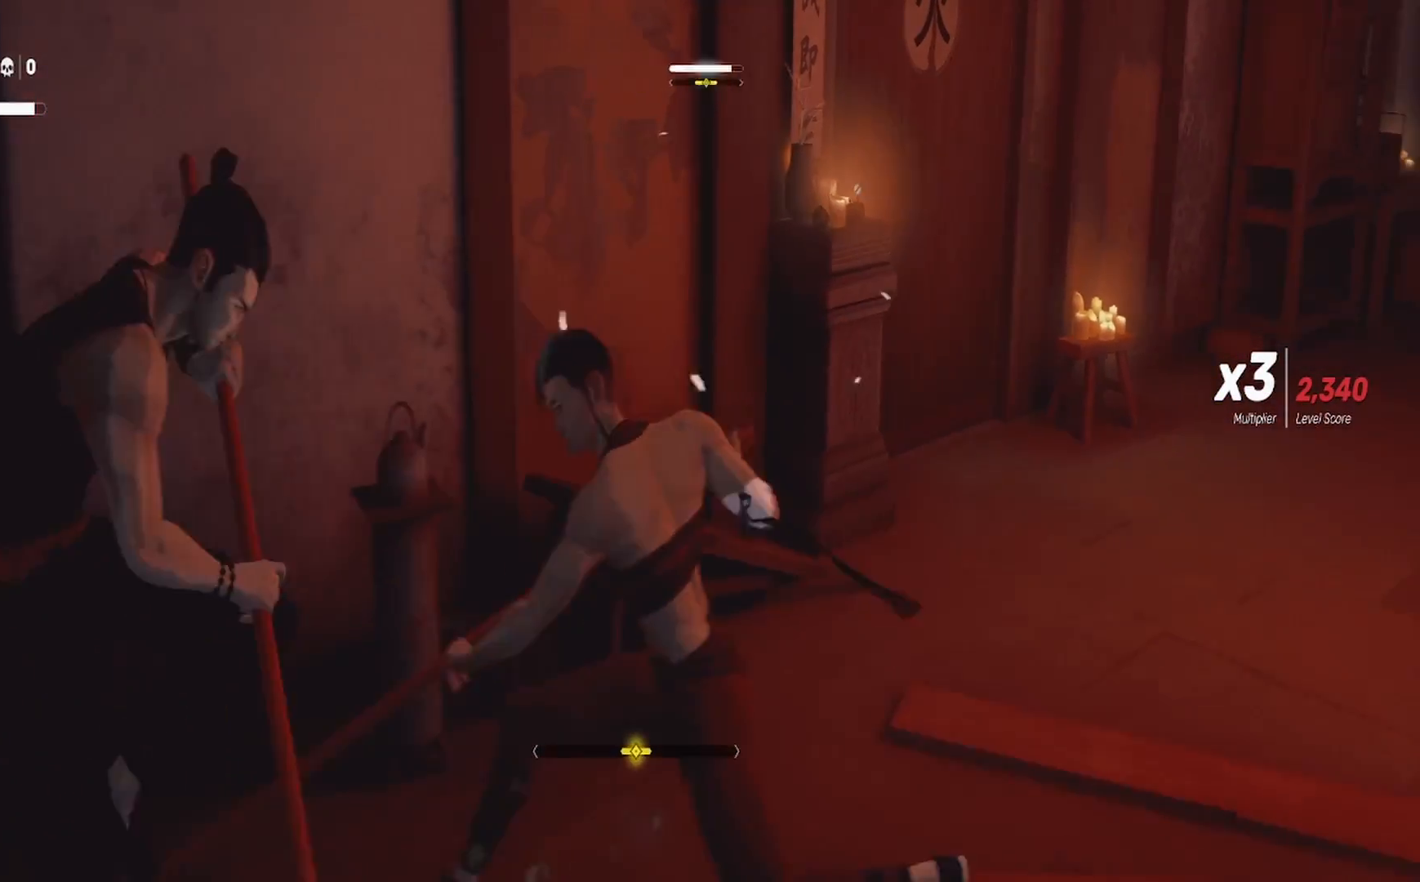
{"buttons": ["TRIANGLE", "L1"], "left_stick": "up-right", "right_stick": "center", "events": [[133, "L1", "up"], [233, "L1", "down"], [267, "TRIANGLE", "down"], [333, "L1", "up"], [367, "TRIANGLE", "up"], [433, "TRIANGLE", "down"], [450, "L1", "down"]]}
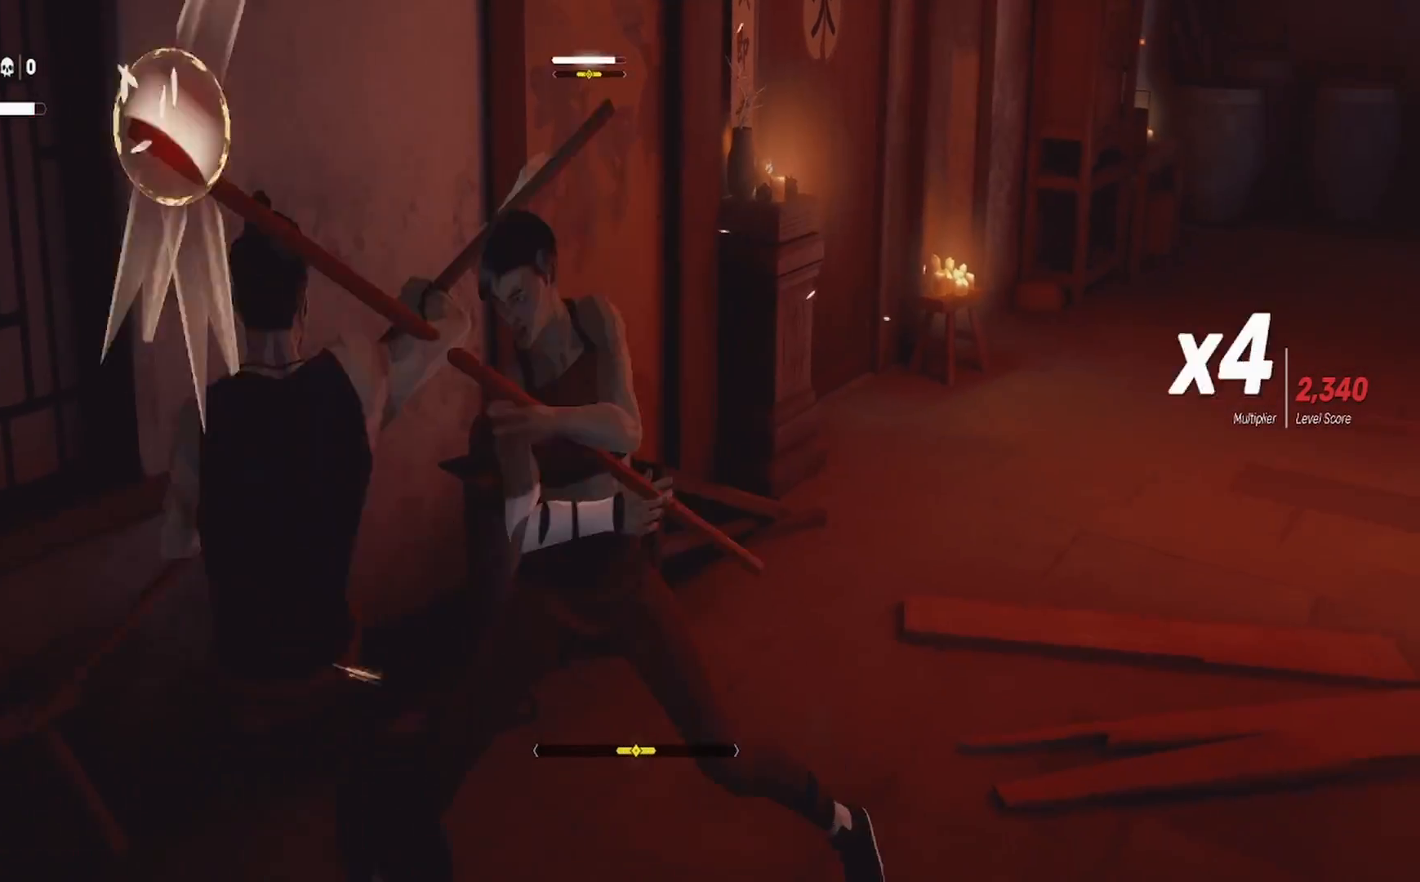
{"buttons": ["TRIANGLE", "L1"], "left_stick": "up-right", "right_stick": "center", "events": [[17, "TRIANGLE", "up"], [100, "TRIANGLE", "down"], [200, "TRIANGLE", "up"], [250, "TRIANGLE", "down"], [300, "L1", "up"], [367, "TRIANGLE", "up"], [433, "TRIANGLE", "down"], [450, "L1", "down"]]}
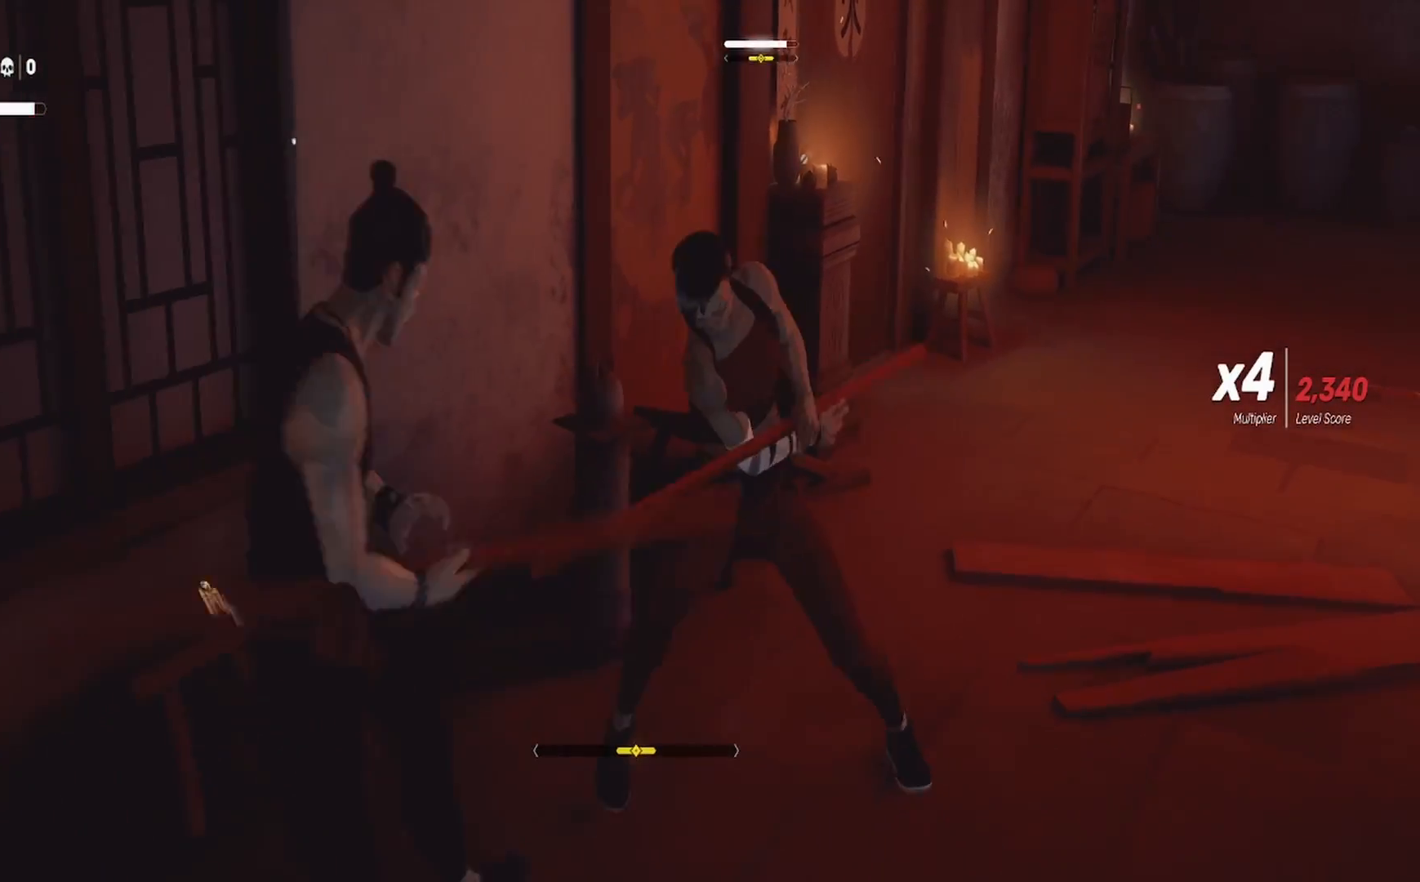
{"buttons": ["TRIANGLE"], "left_stick": "up-right", "right_stick": "center", "events": [[83, "L1", "up"], [200, "TRIANGLE", "up"], [267, "TRIANGLE", "down"], [367, "TRIANGLE", "up"], [417, "TRIANGLE", "down"]]}
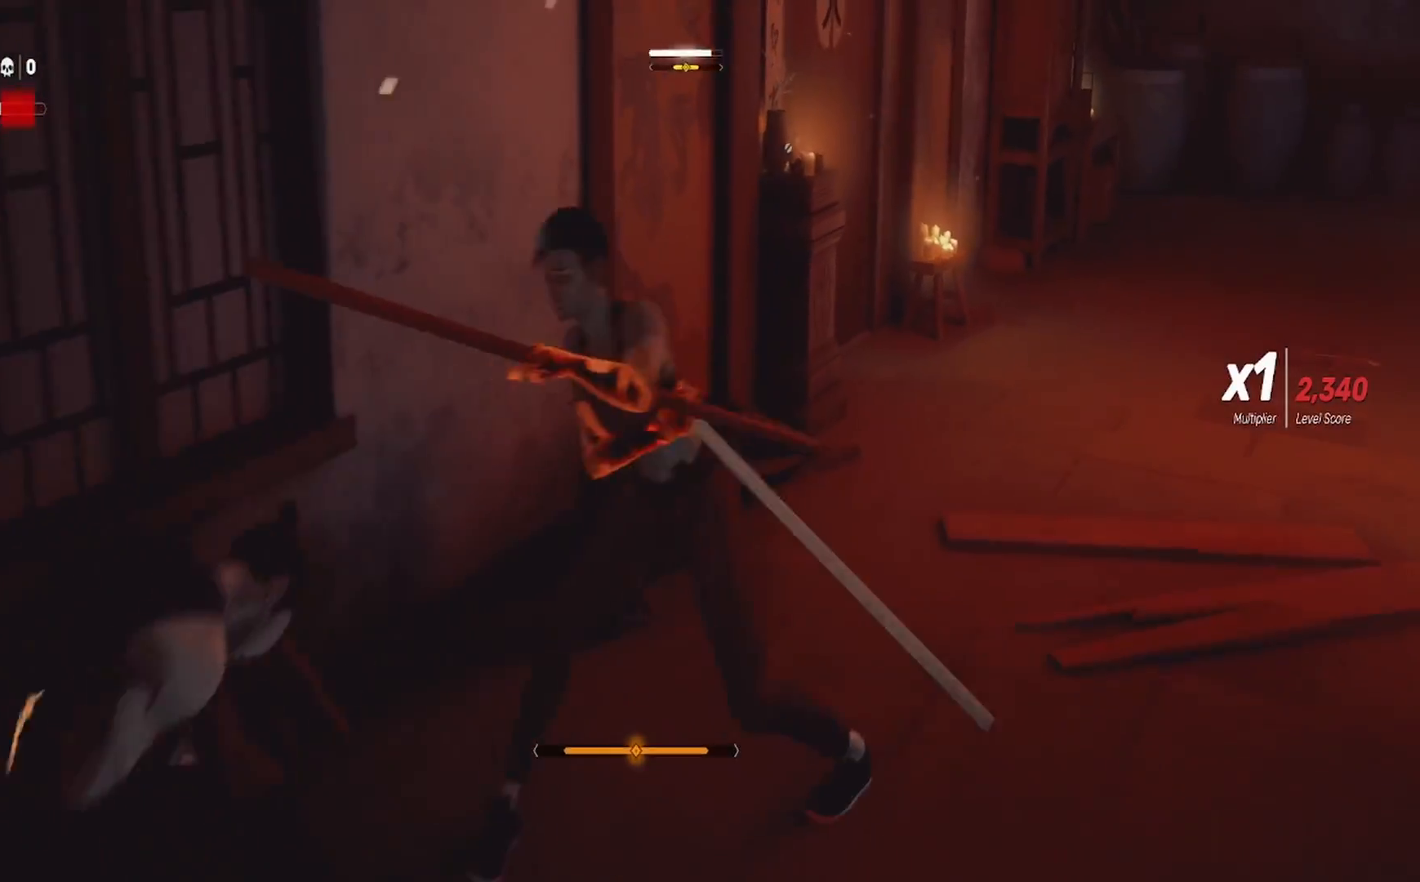
{"buttons": ["L1"], "left_stick": "up-right", "right_stick": "center", "events": [[33, "TRIANGLE", "up"], [100, "TRIANGLE", "down"], [150, "L1", "down"], [200, "TRIANGLE", "up"], [283, "L1", "up"], [283, "left_stick", "right"], [450, "L1", "down"], [467, "left_stick", "up-right"]]}
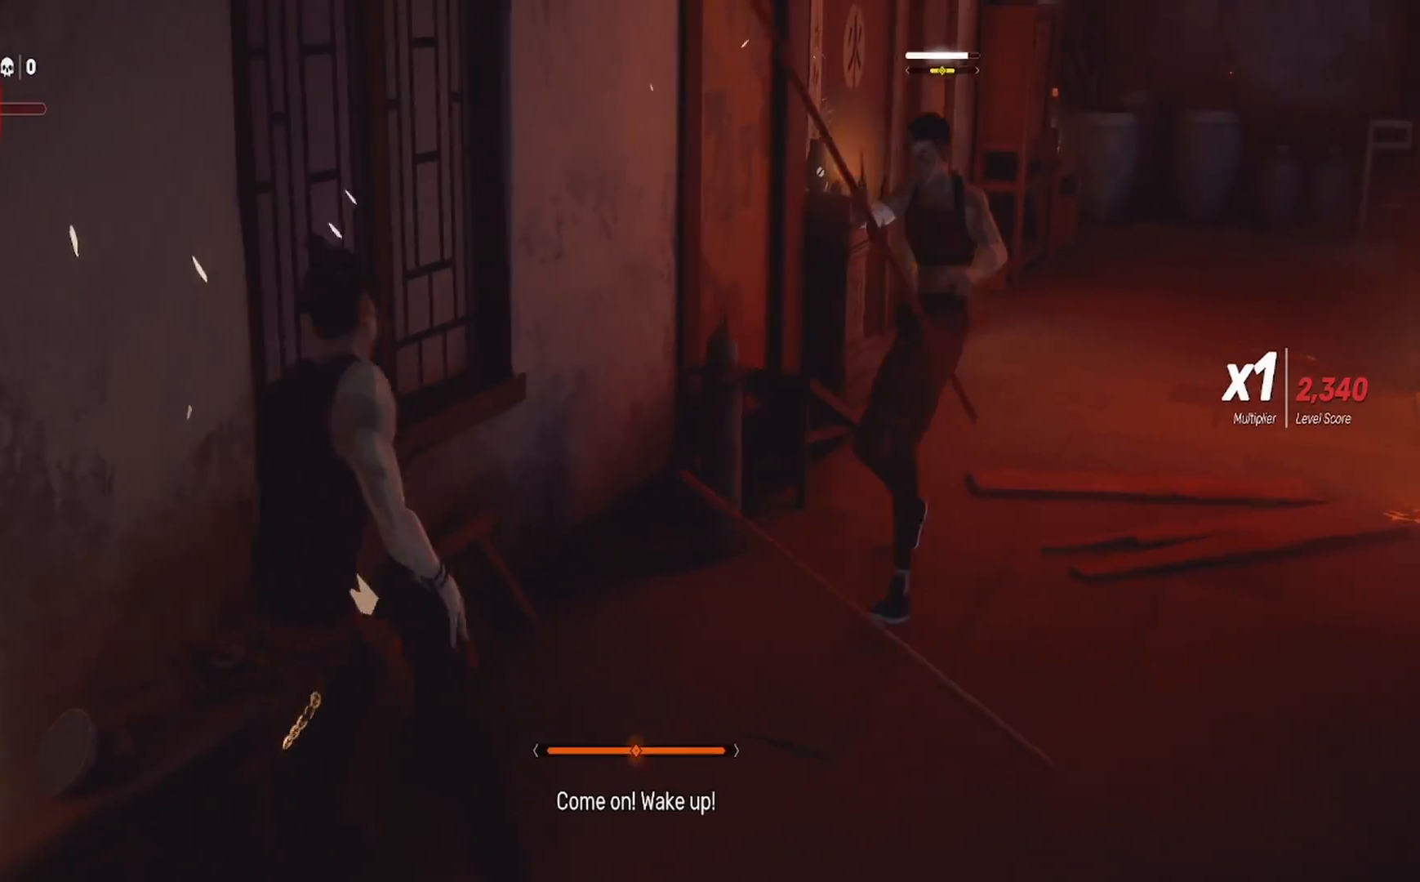
{"buttons": ["CIRCLE"], "left_stick": "up", "right_stick": "center", "events": [[17, "L1", "up"], [50, "R2", "down"], [100, "L1", "down"], [200, "L1", "up"], [433, "CIRCLE", "down"], [467, "R2", "up"], [467, "left_stick", "up"]]}
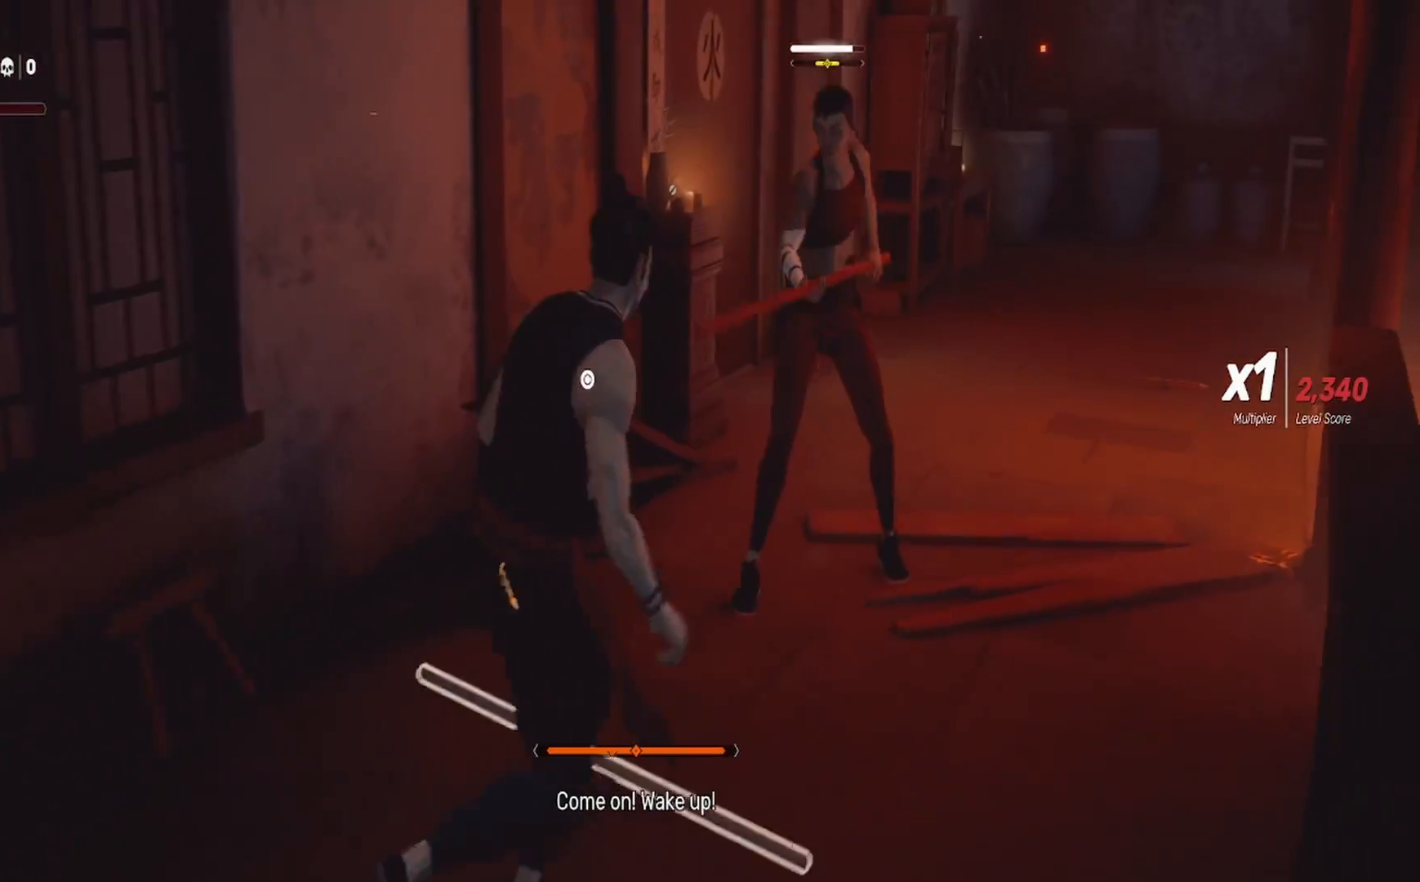
{"buttons": [], "left_stick": "up-right", "right_stick": "center", "events": [[17, "CIRCLE", "up"], [83, "CIRCLE", "down"], [150, "CIRCLE", "up"], [183, "left_stick", "up-right"], [250, "TRIANGLE", "down"], [333, "TRIANGLE", "up"], [383, "TRIANGLE", "down"], [483, "TRIANGLE", "up"]]}
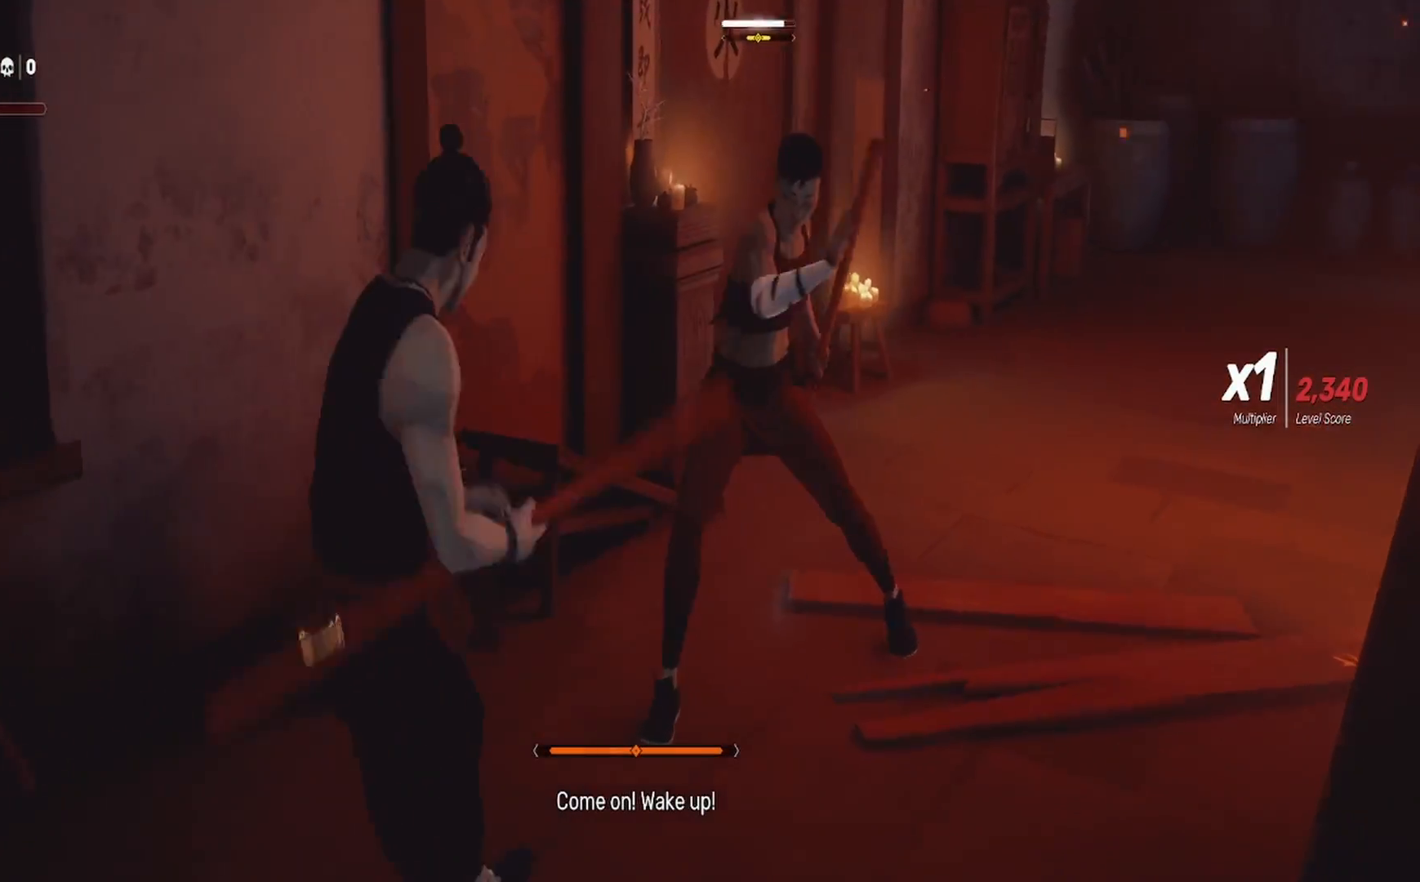
{"buttons": [], "left_stick": "up-right", "right_stick": "center", "events": [[50, "TRIANGLE", "down"], [150, "TRIANGLE", "up"], [200, "TRIANGLE", "down"], [300, "L1", "down"], [300, "TRIANGLE", "up"], [350, "TRIANGLE", "down"], [450, "L1", "up"], [467, "TRIANGLE", "up"]]}
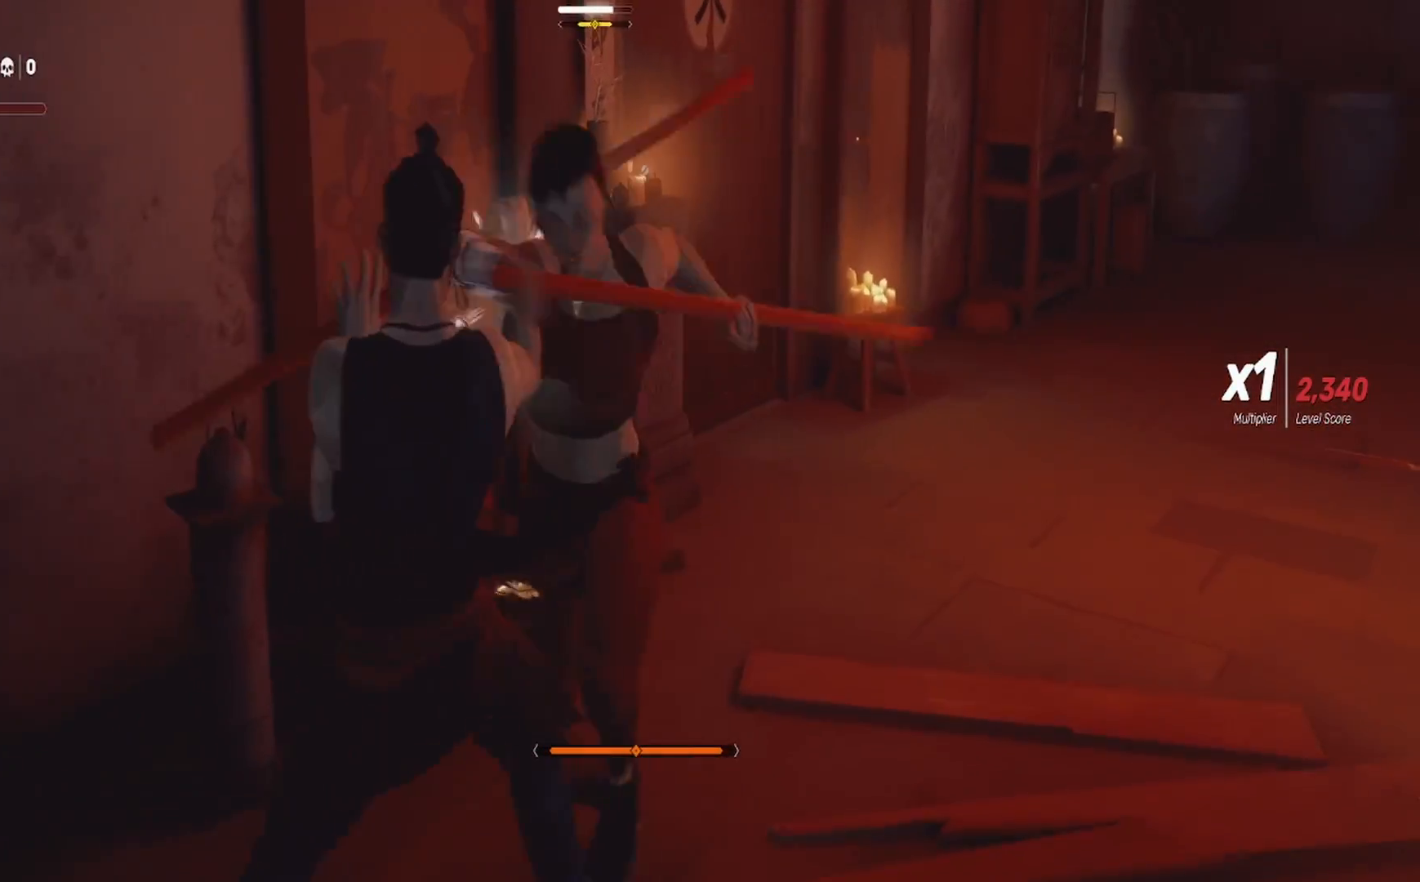
{"buttons": [], "left_stick": "up-right", "right_stick": "center", "events": [[17, "L1", "down"], [33, "TRIANGLE", "down"], [117, "L1", "up"], [150, "L1", "down"], [150, "TRIANGLE", "up"], [217, "TRIANGLE", "down"], [267, "L1", "up"], [283, "L1", "down"], [317, "TRIANGLE", "up"], [433, "L1", "up"]]}